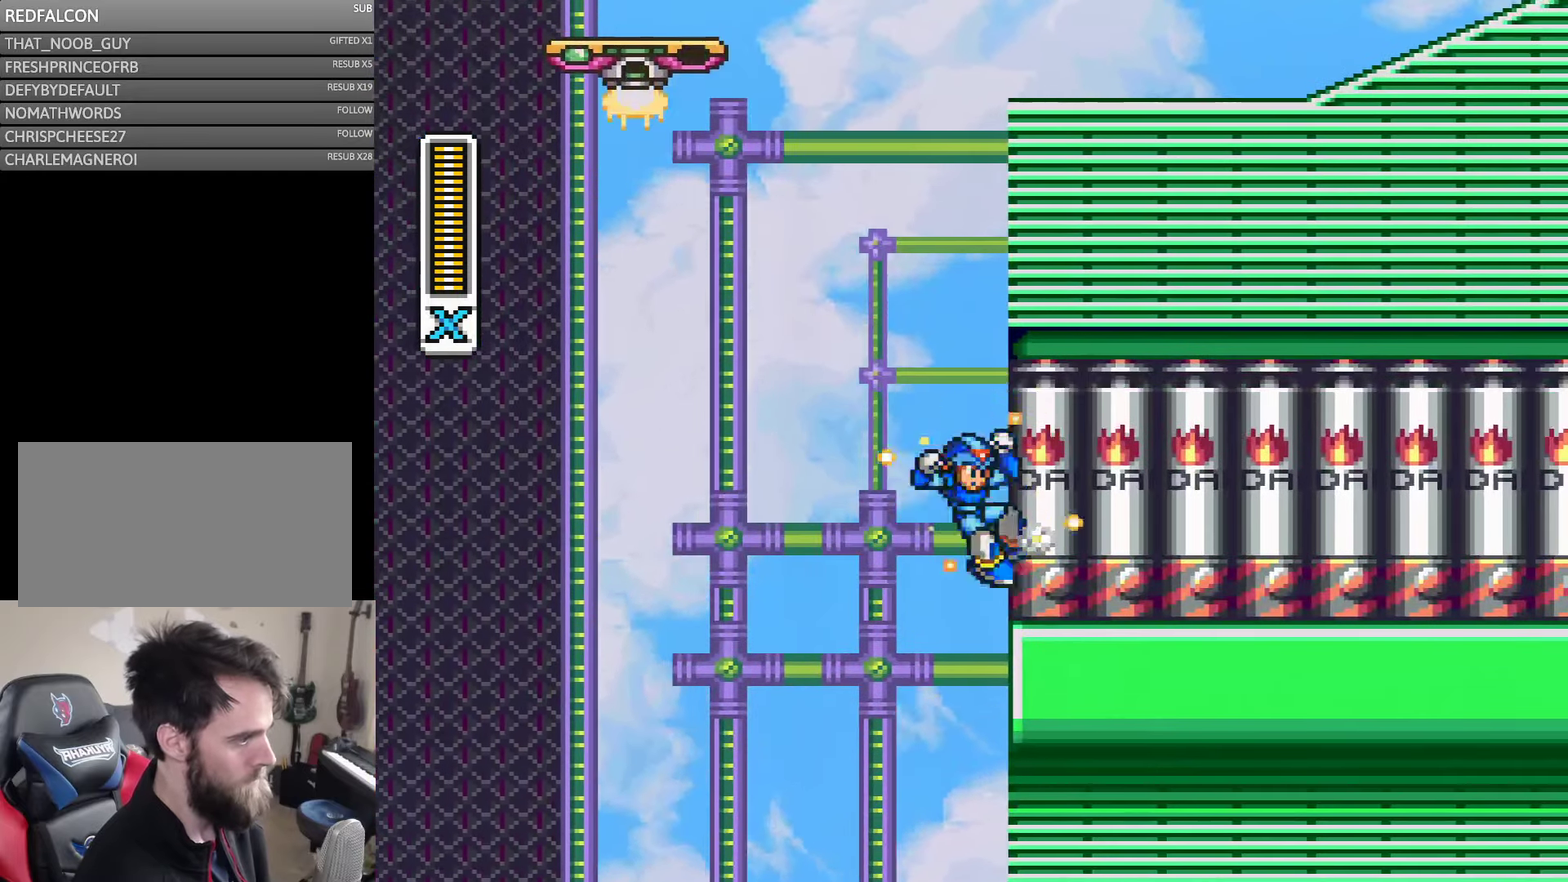
Gameplay with a controller (Nintendo layout); each line is a JSON object with the inputs held at the frame after it. "events" lists button and stick changes between this image and that frame as [ms after this image, input, new state], when the widget could be followed in between. Not read: B L3 R3 X Y.
{"buttons": ["DPAD_RIGHT"], "events": []}
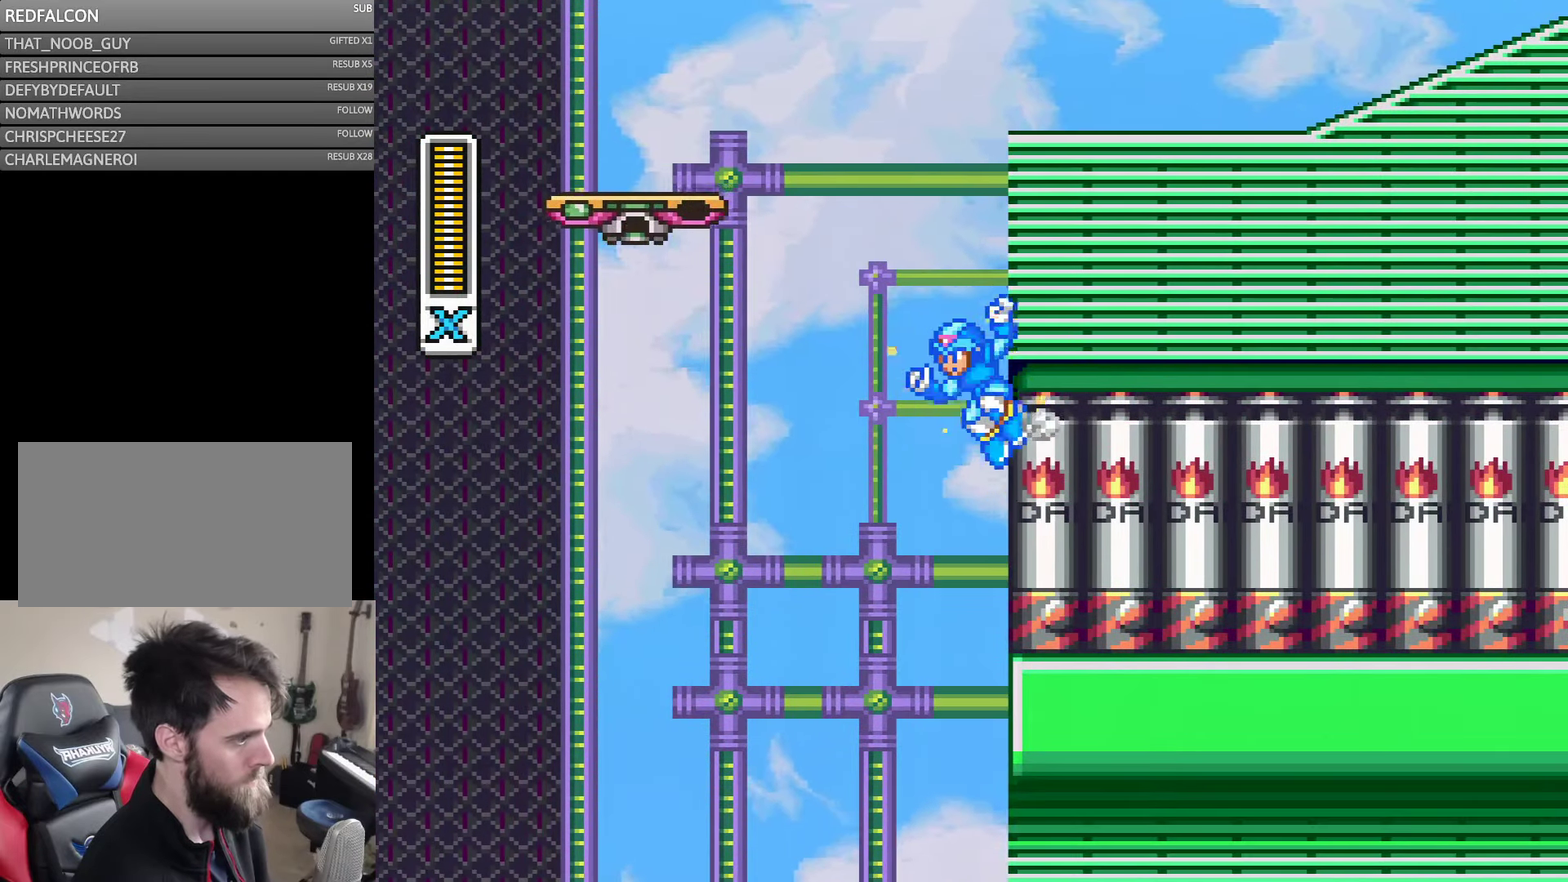
{"buttons": ["DPAD_RIGHT"], "events": []}
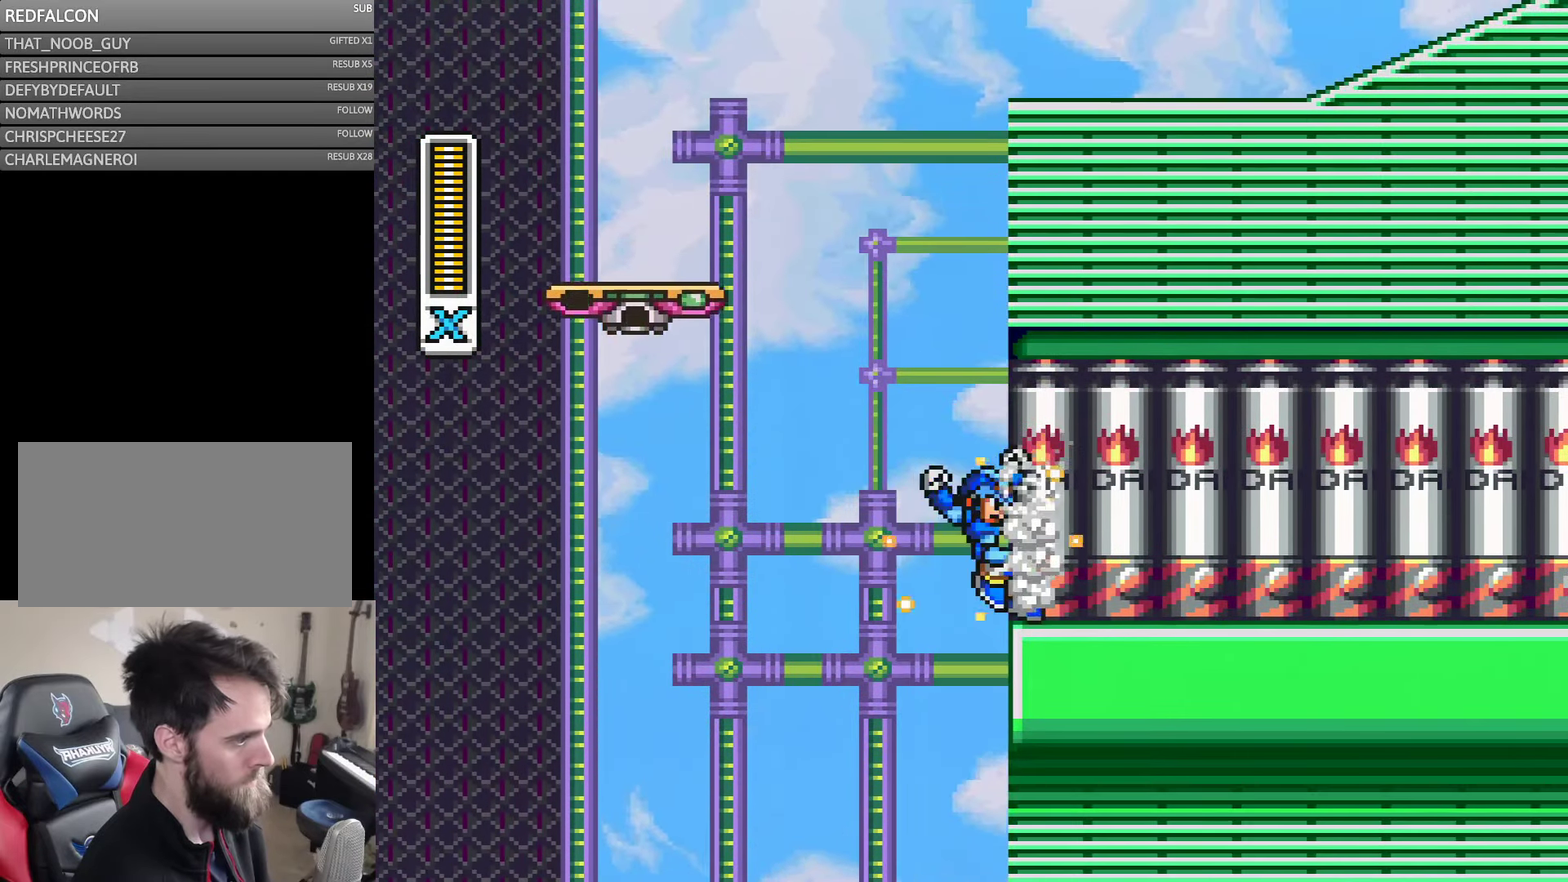
{"buttons": [], "events": [[100, "DPAD_RIGHT", "up"], [217, "DPAD_LEFT", "down"], [367, "DPAD_LEFT", "up"]]}
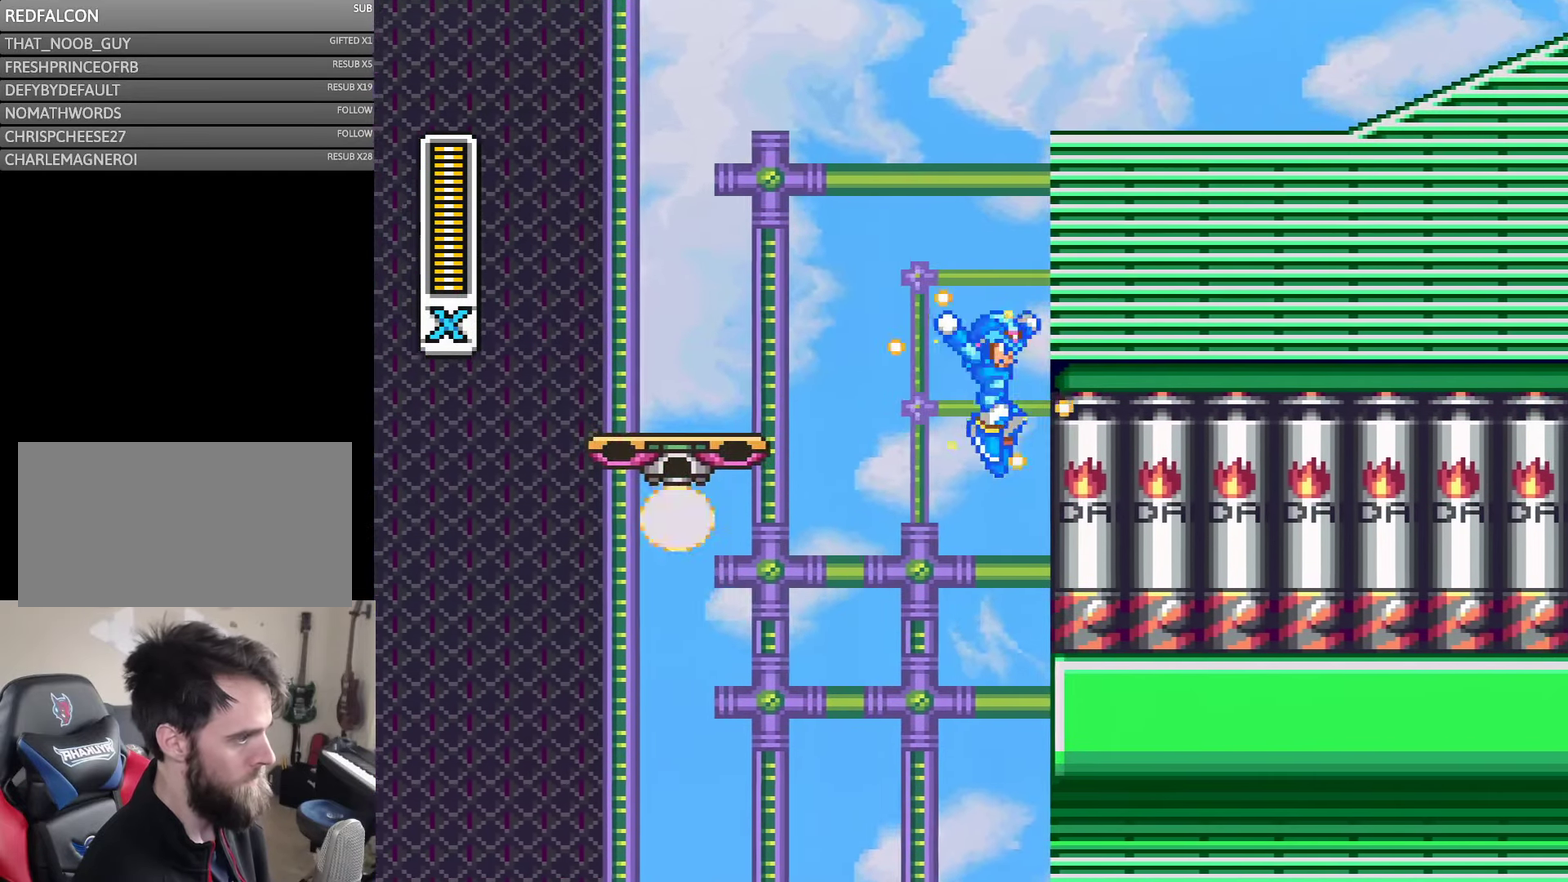
{"buttons": ["DPAD_RIGHT"], "events": [[50, "DPAD_RIGHT", "down"]]}
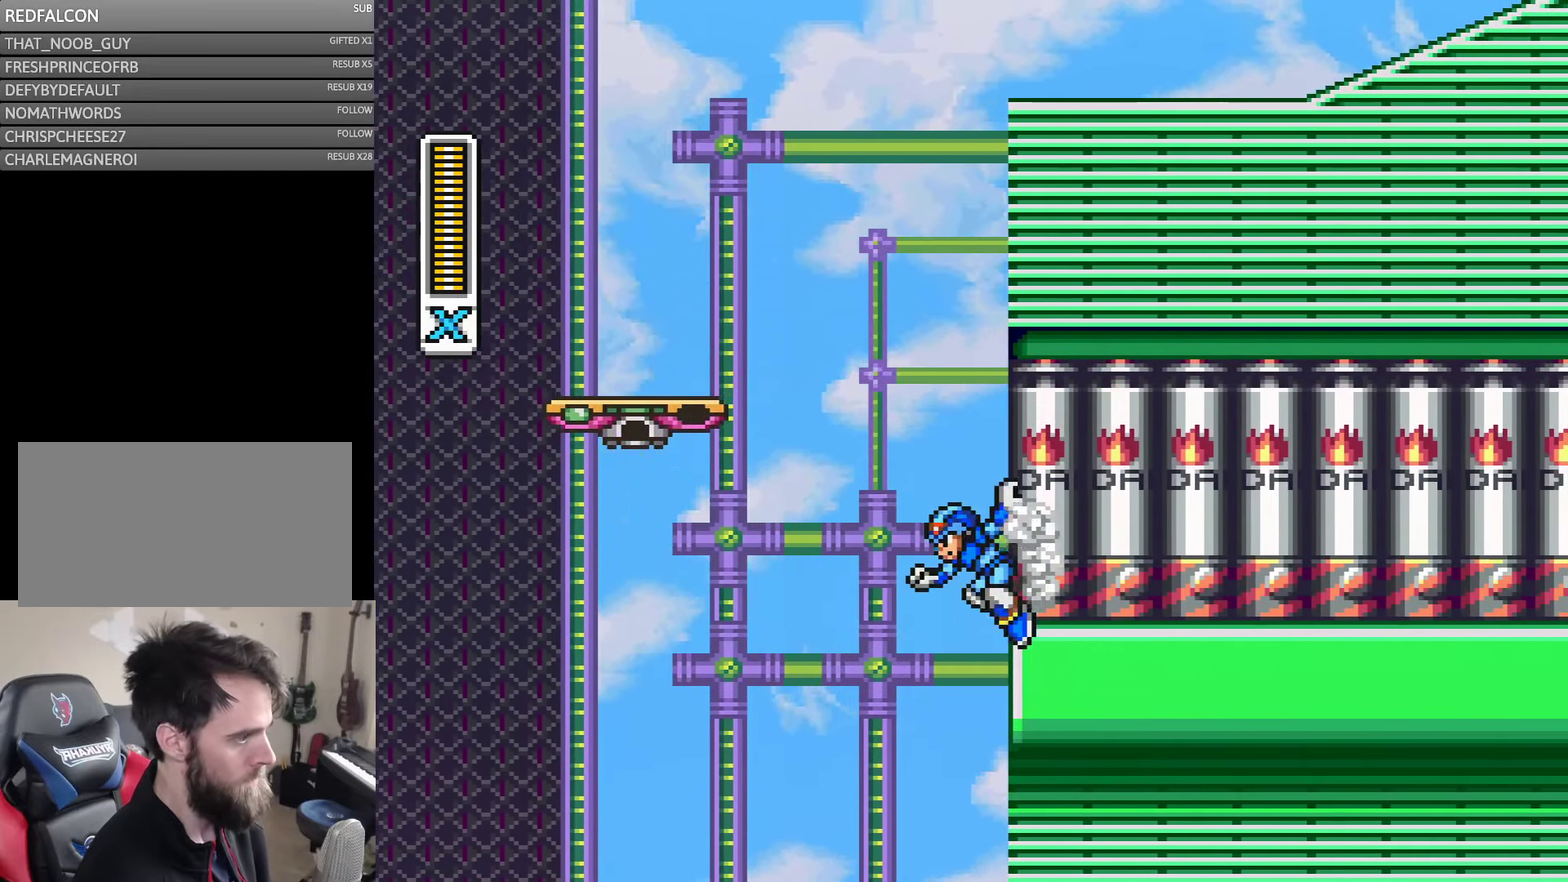
{"buttons": ["DPAD_RIGHT"], "events": []}
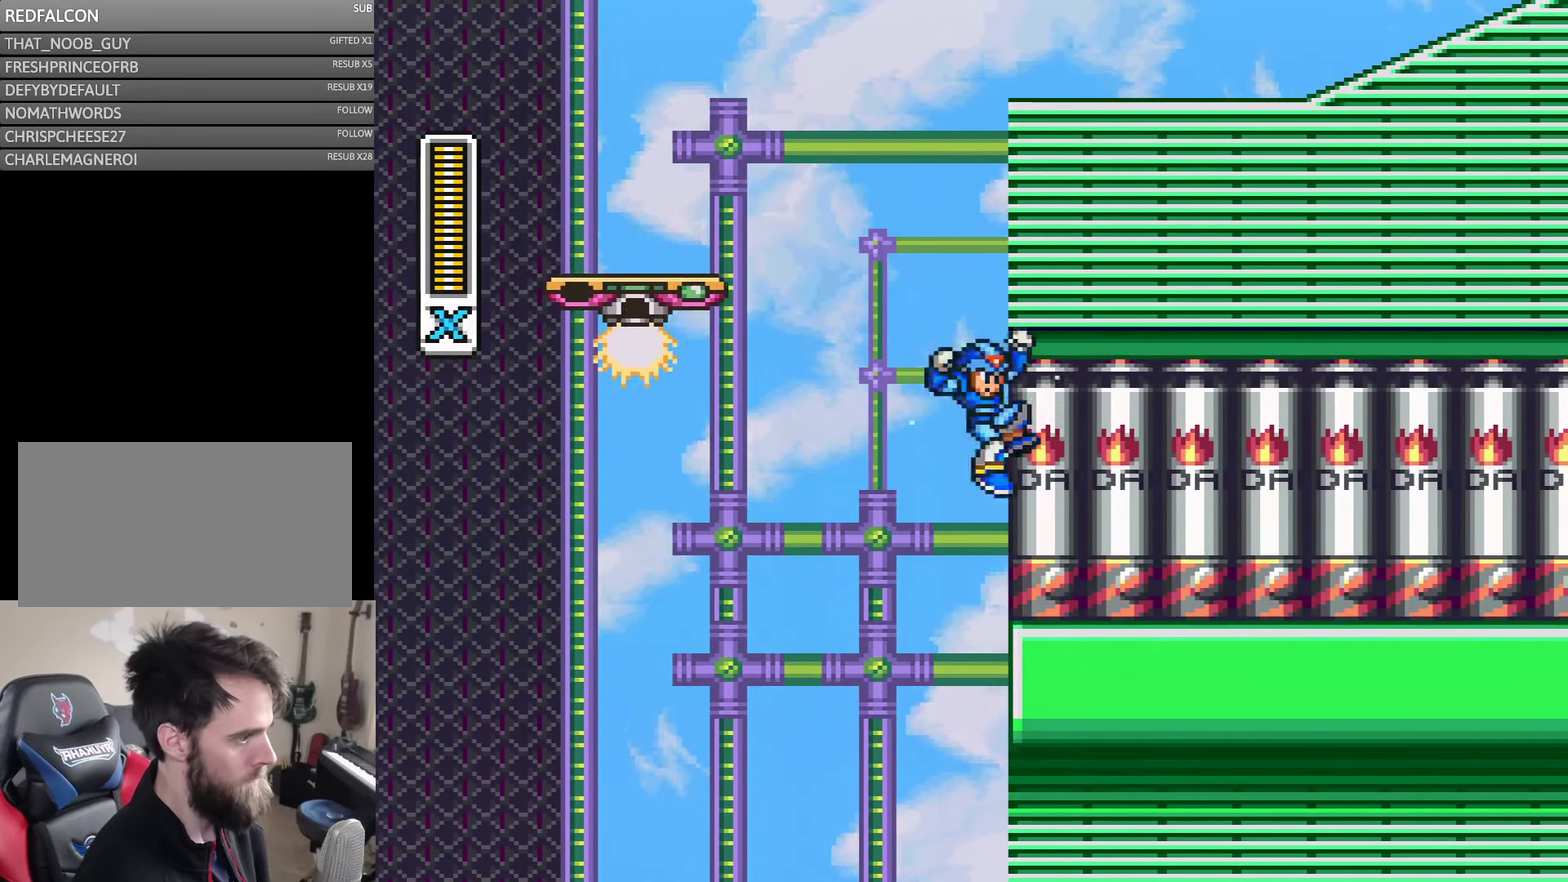
{"buttons": ["DPAD_RIGHT"], "events": []}
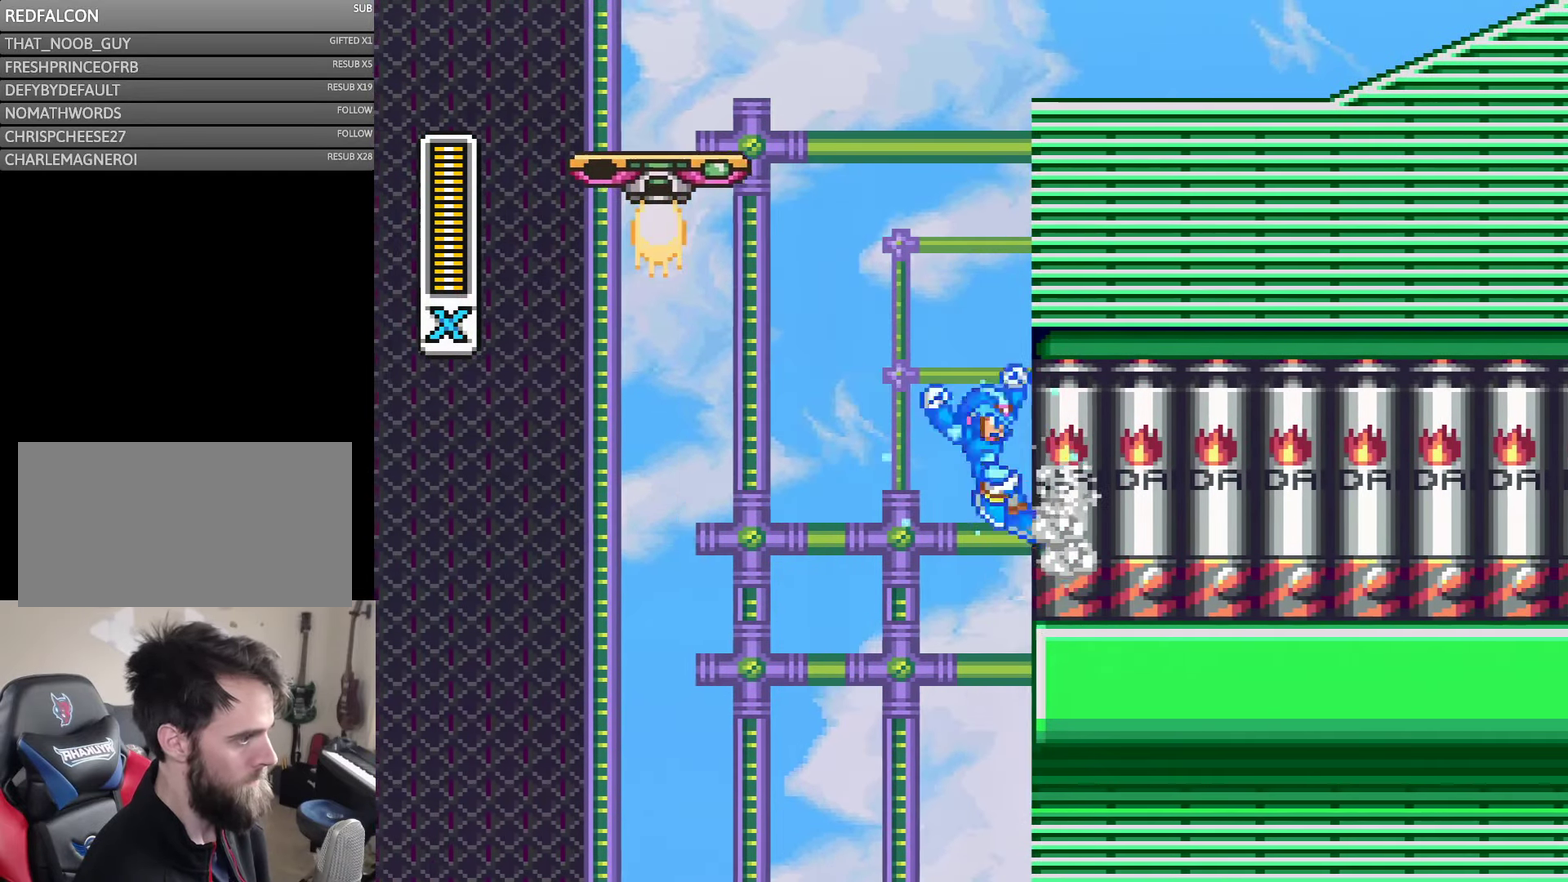
{"buttons": ["DPAD_RIGHT"], "events": [[134, "DPAD_RIGHT", "up"], [217, "DPAD_LEFT", "down"], [367, "DPAD_LEFT", "up"], [434, "DPAD_RIGHT", "down"]]}
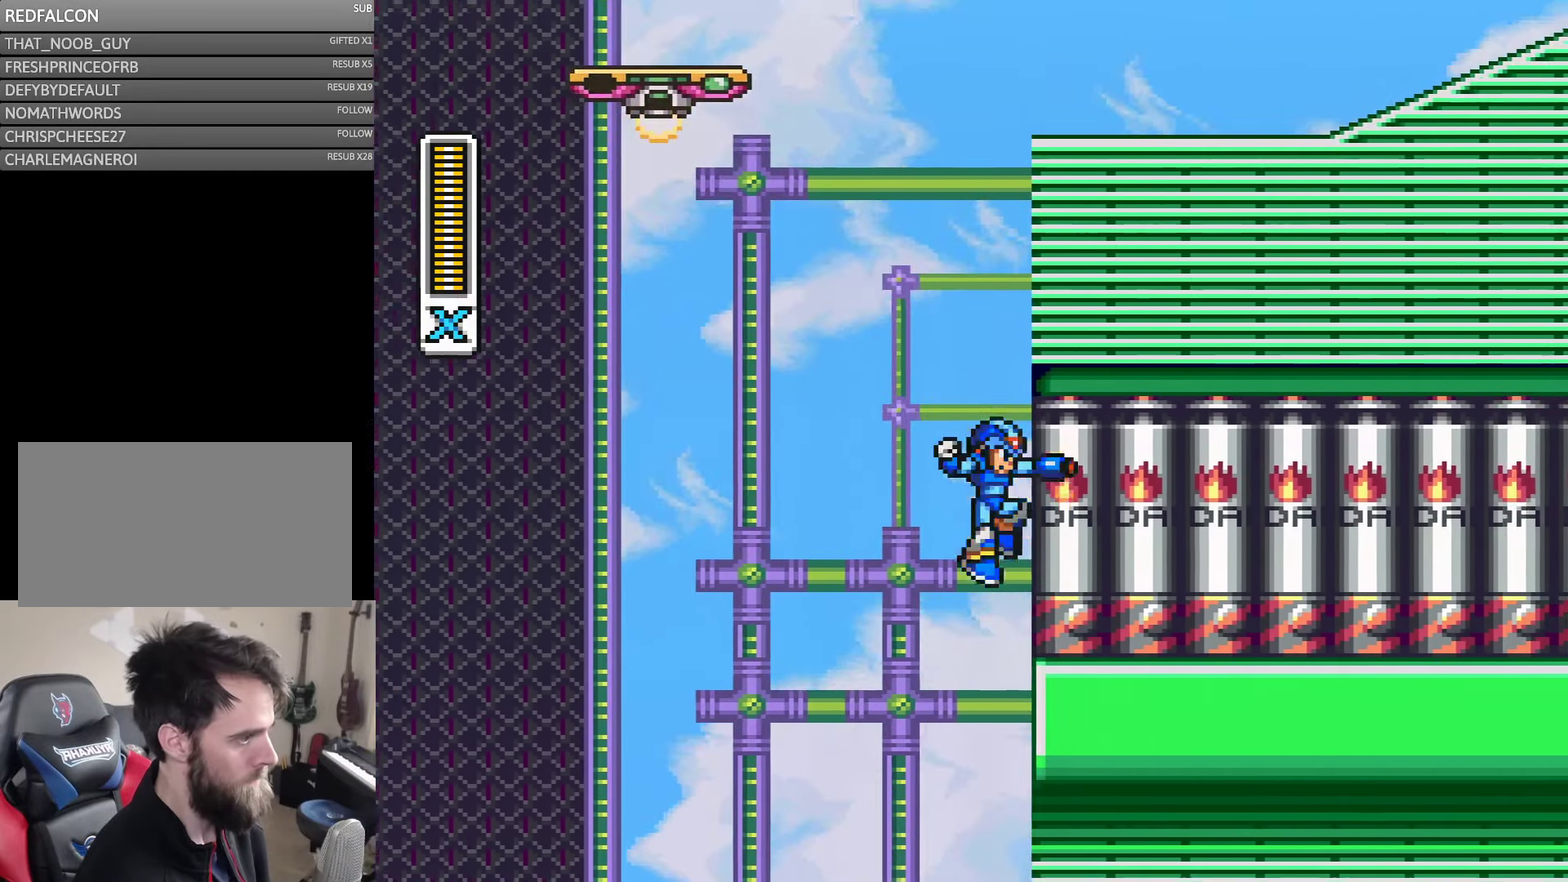
{"buttons": ["DPAD_RIGHT"], "events": []}
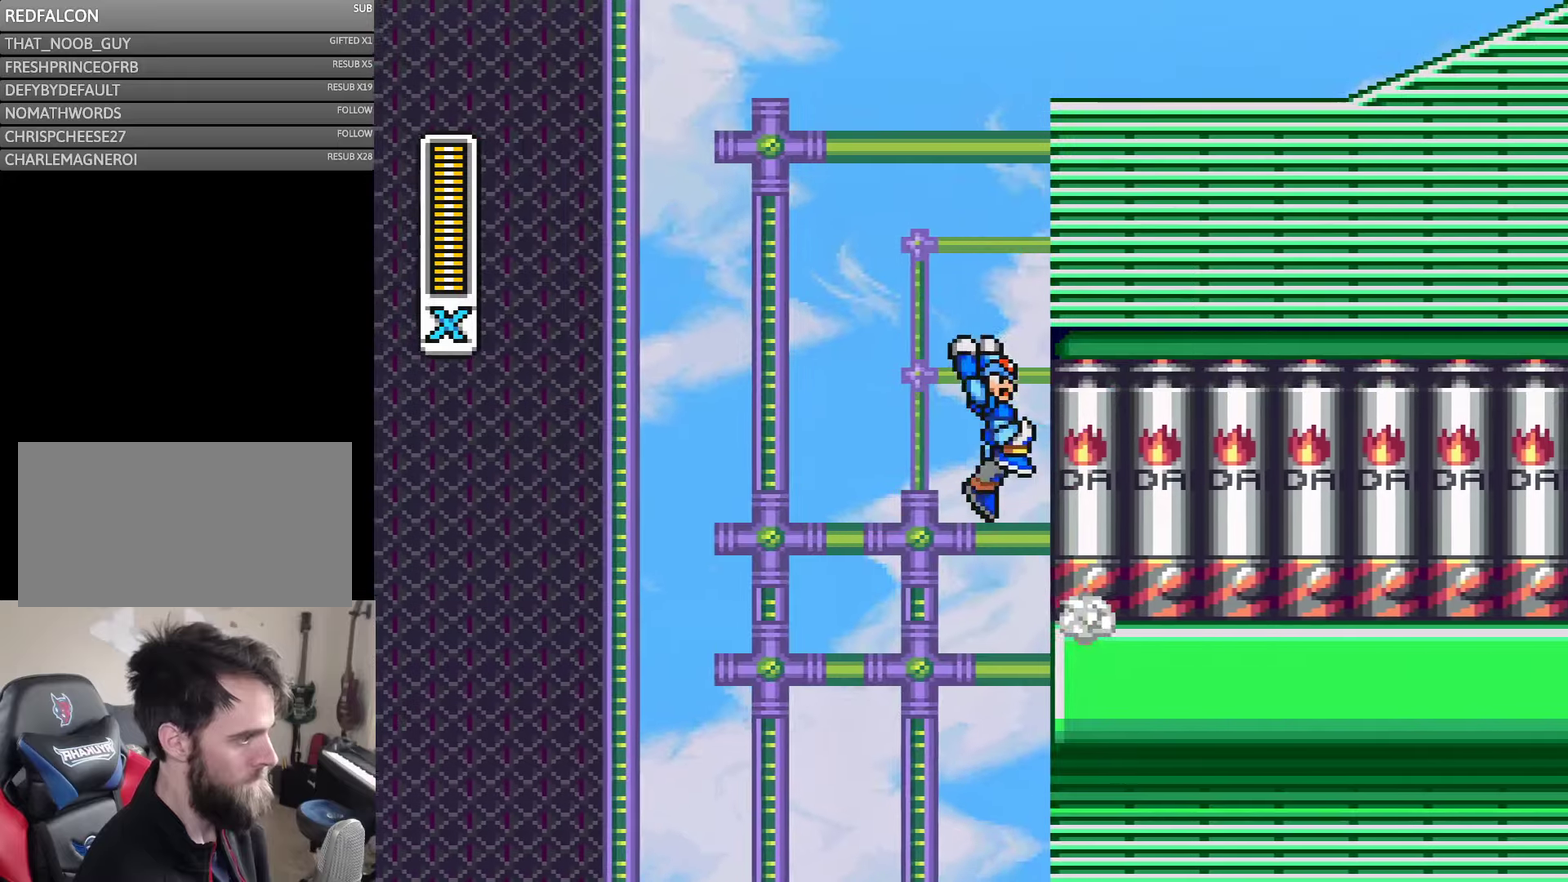
{"buttons": ["DPAD_RIGHT"], "events": []}
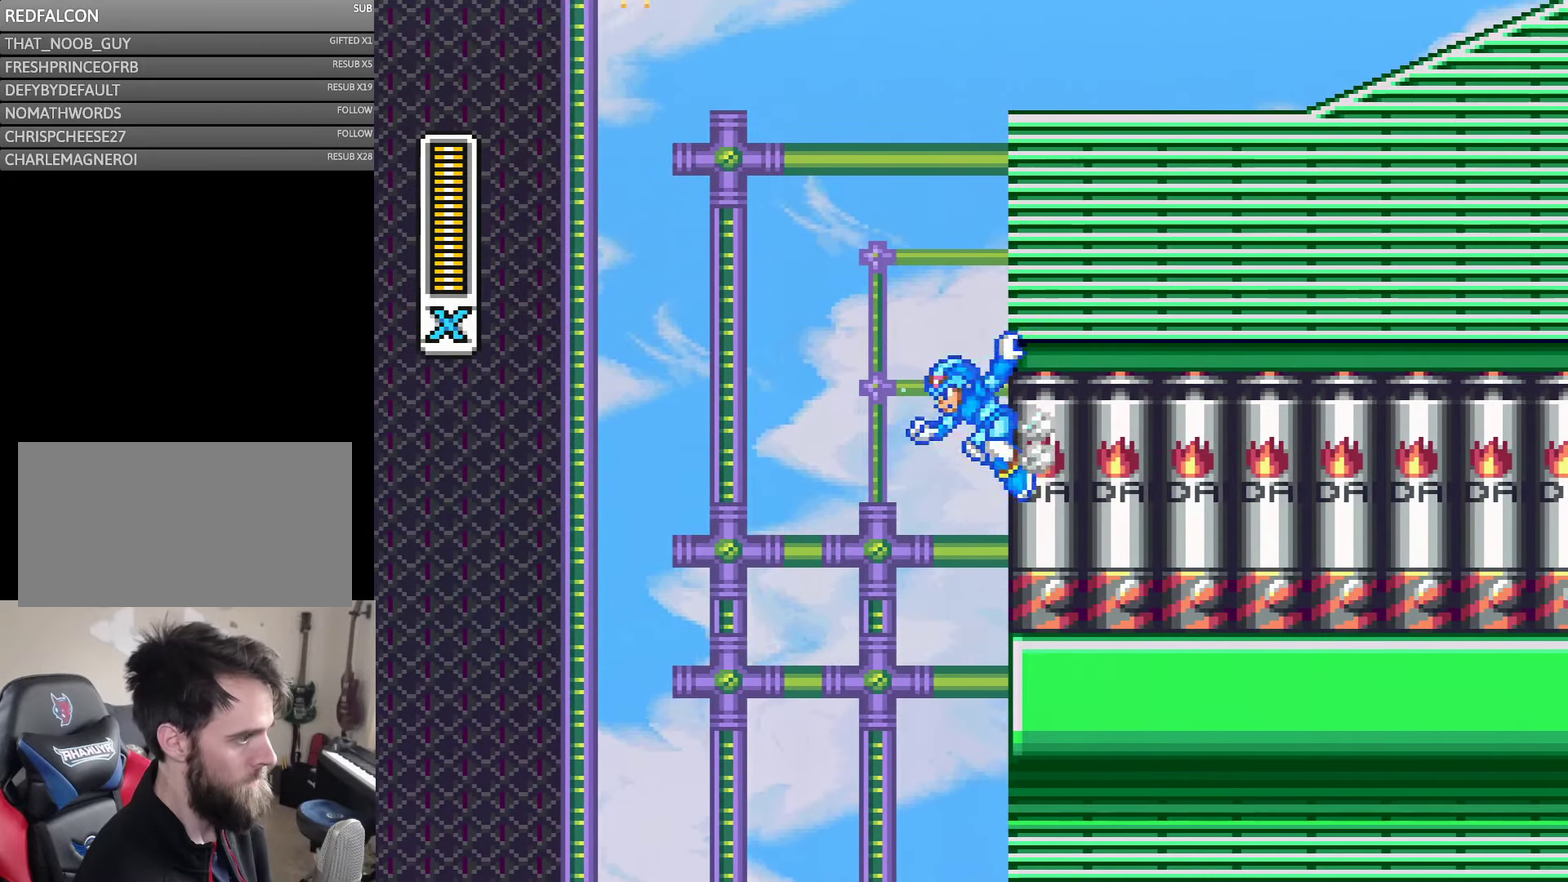
{"buttons": ["DPAD_RIGHT"], "events": []}
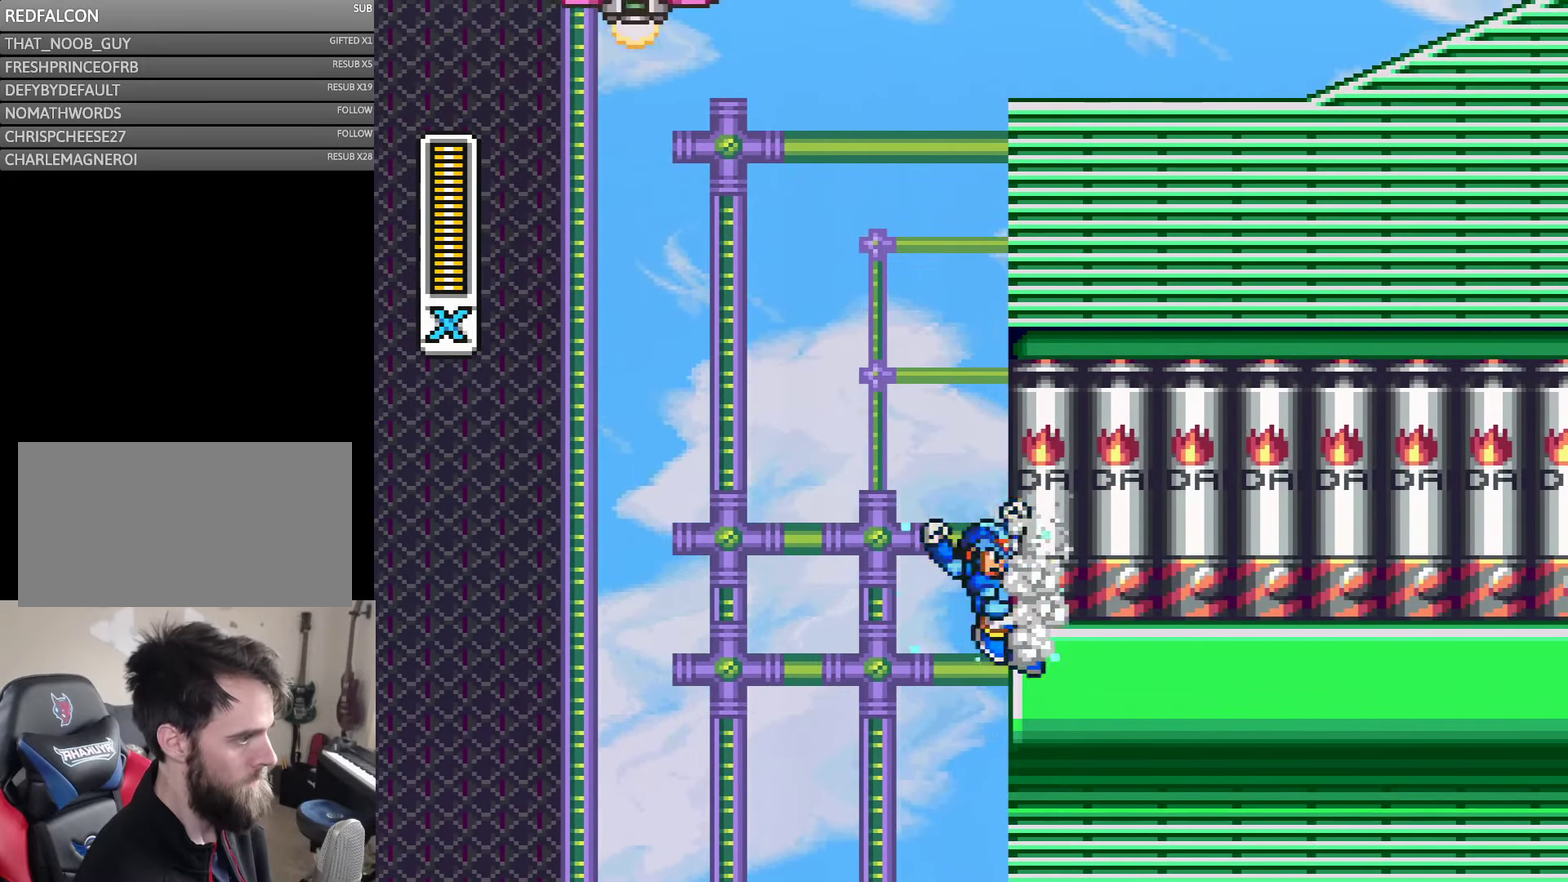
{"buttons": ["DPAD_RIGHT"], "events": [[133, "DPAD_RIGHT", "up"], [200, "DPAD_LEFT", "down"], [366, "DPAD_LEFT", "up"], [466, "DPAD_RIGHT", "down"]]}
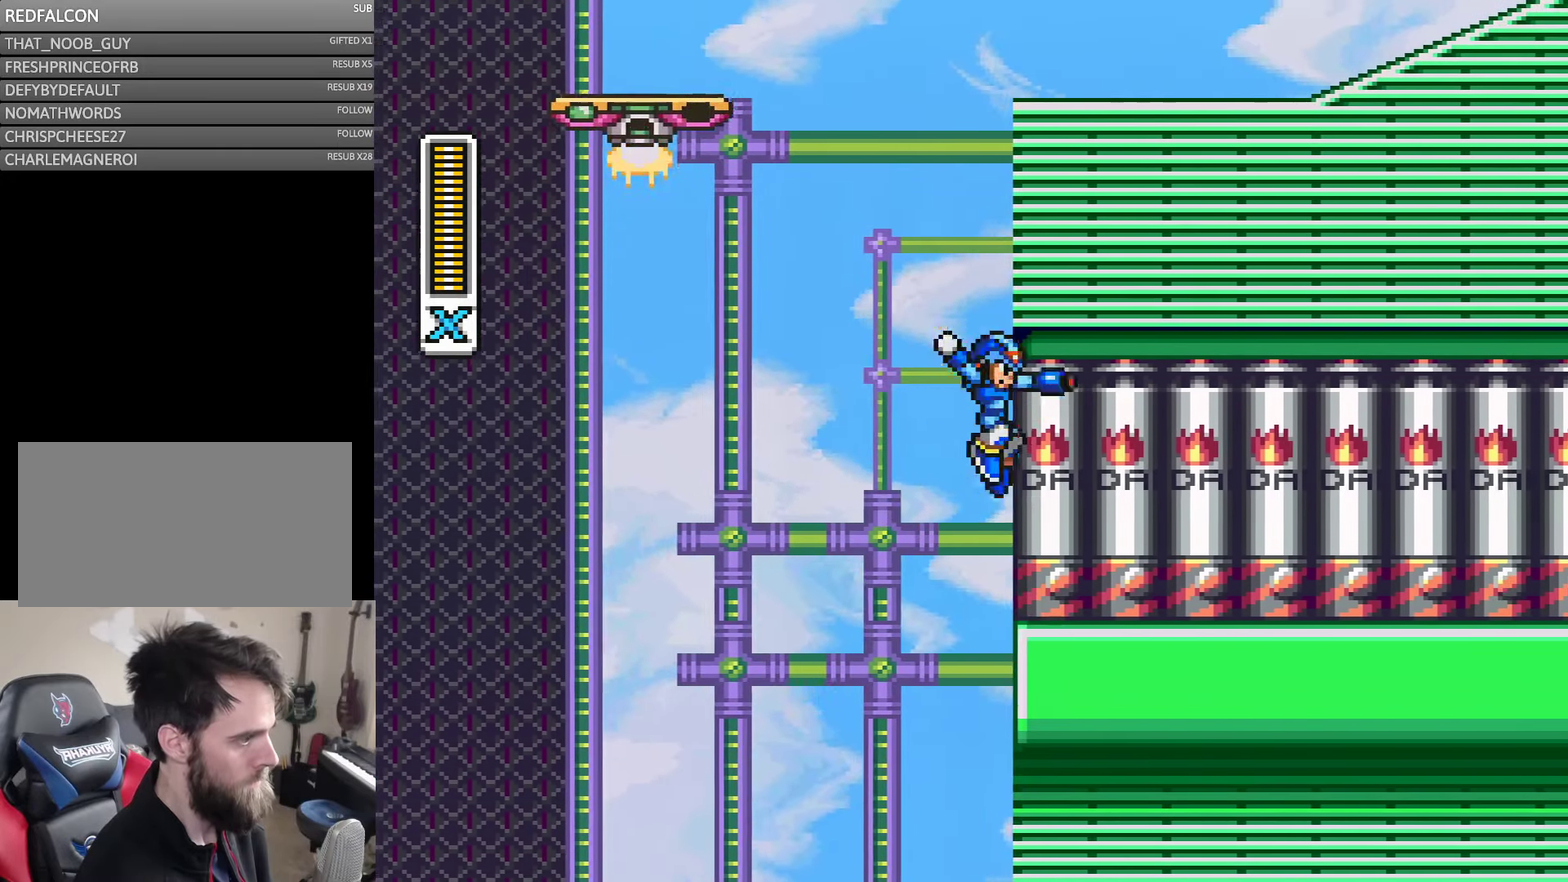
{"buttons": ["DPAD_RIGHT"], "events": []}
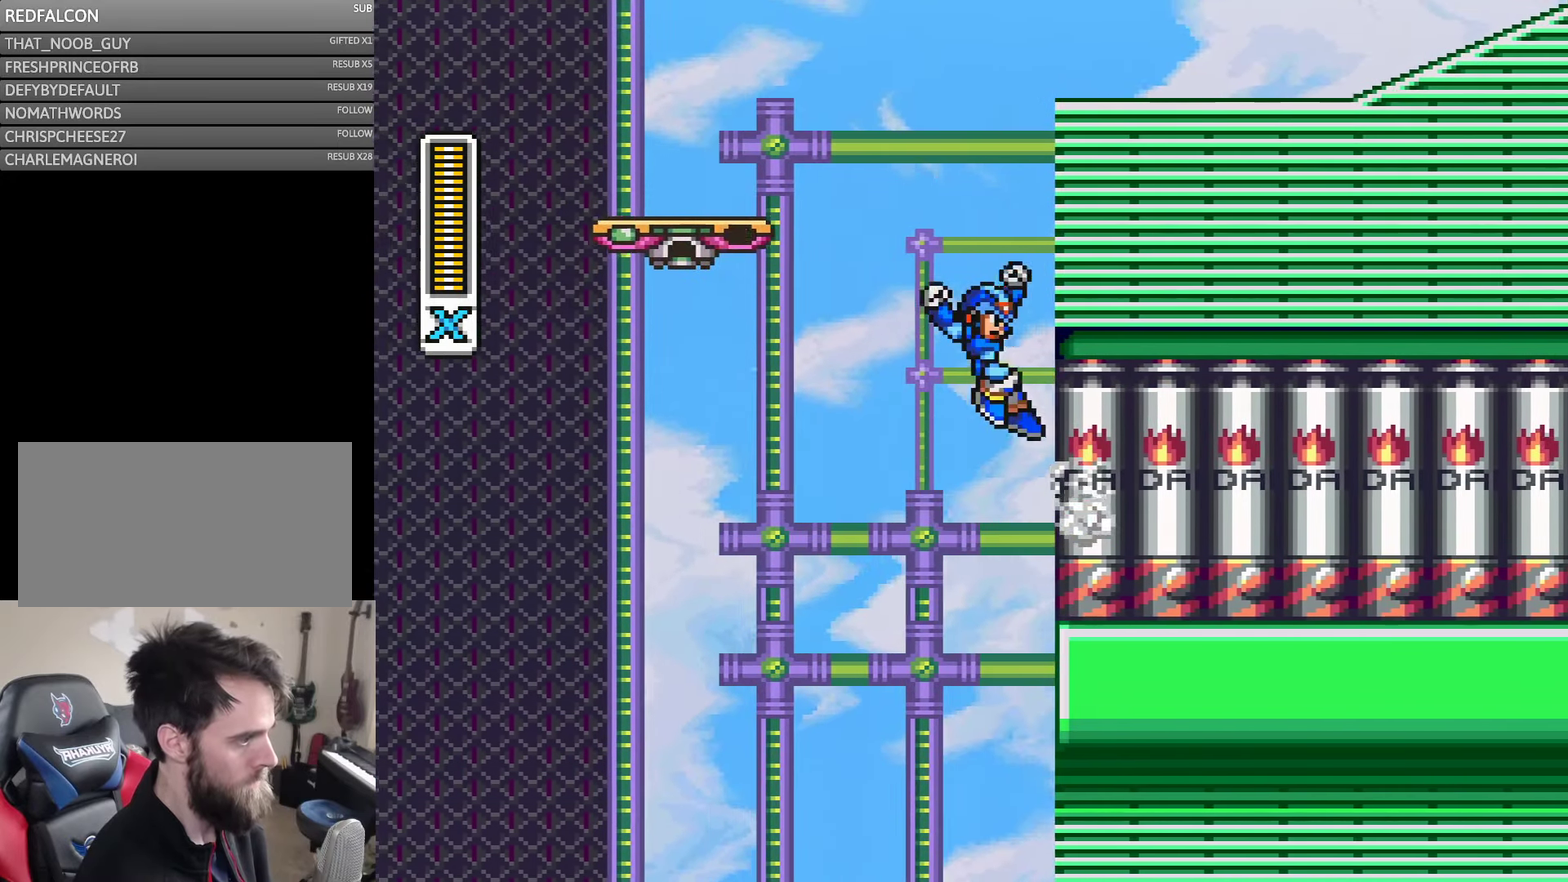
{"buttons": ["DPAD_RIGHT"], "events": []}
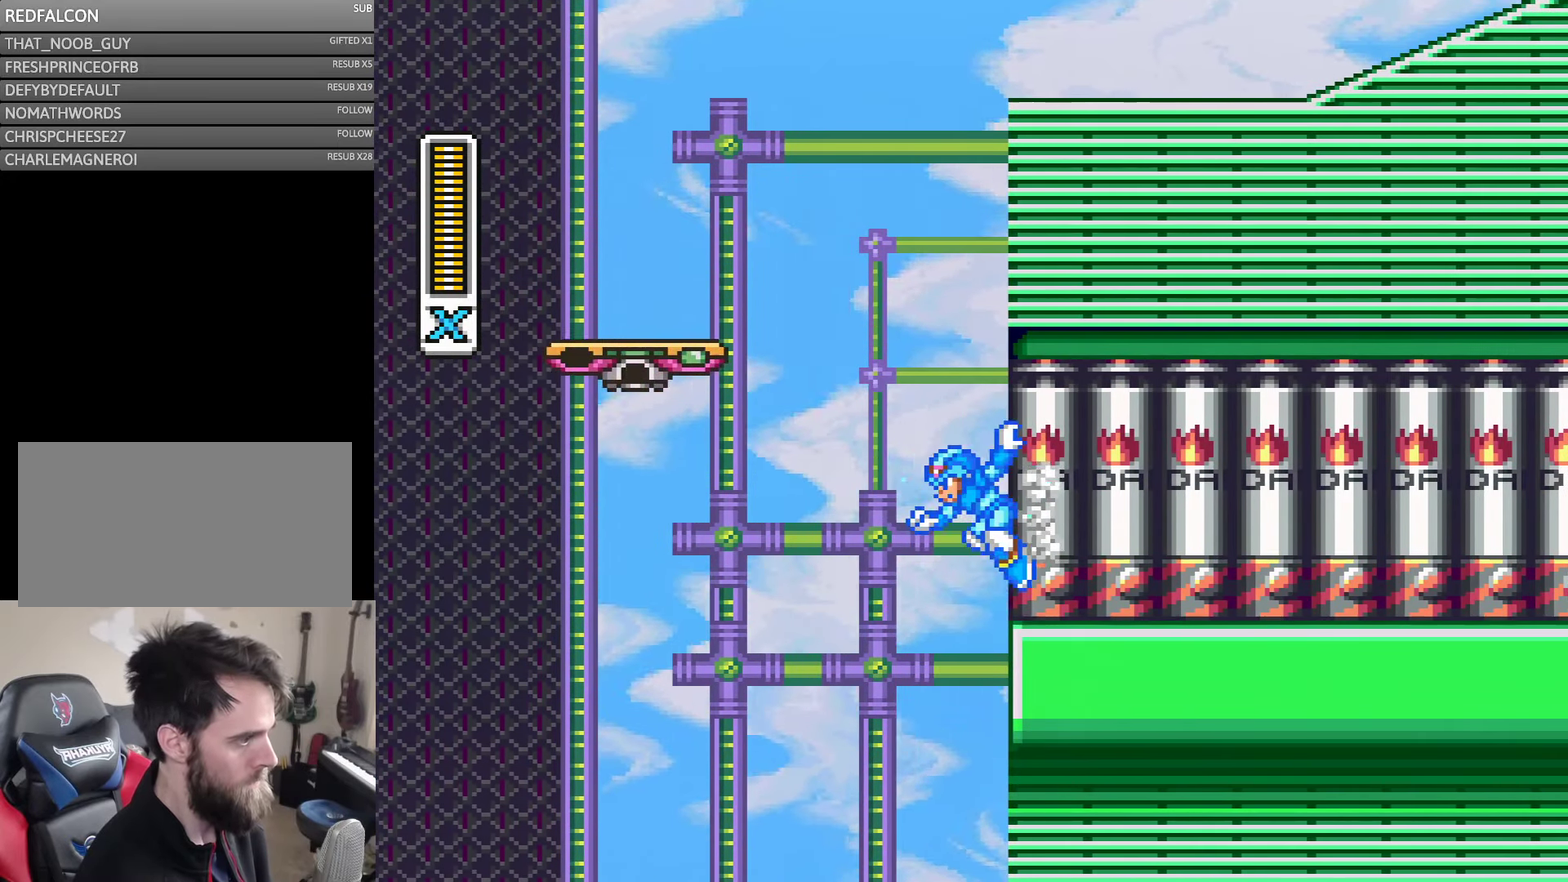
{"buttons": ["DPAD_RIGHT"], "events": []}
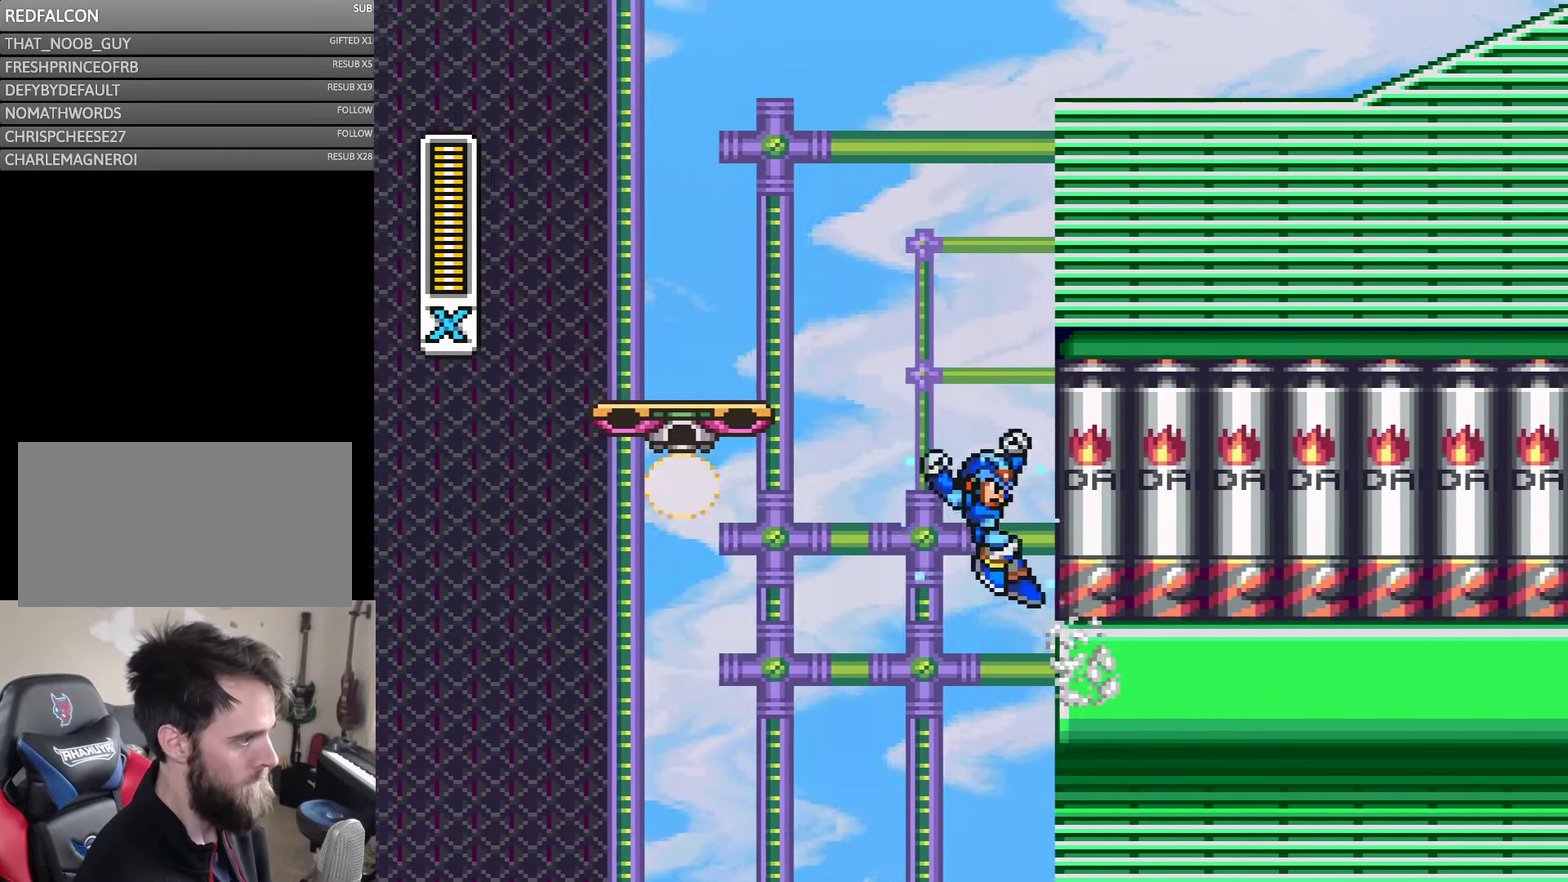
{"buttons": ["DPAD_RIGHT"], "events": [[33, "DPAD_RIGHT", "up"], [100, "DPAD_LEFT", "down"], [200, "DPAD_LEFT", "up"], [333, "DPAD_RIGHT", "down"]]}
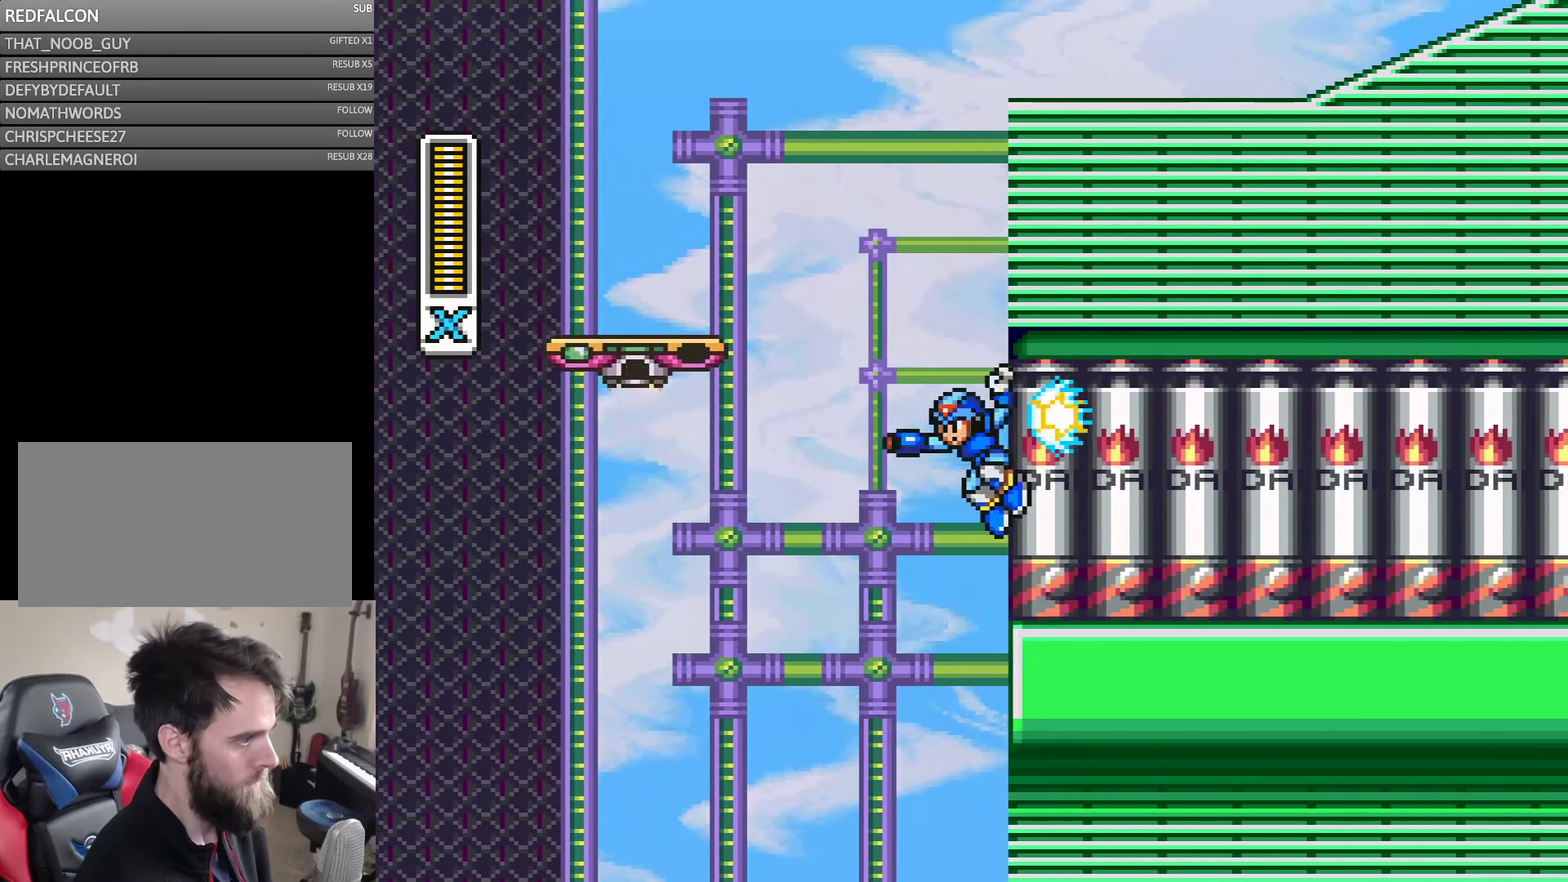
{"buttons": ["DPAD_RIGHT"], "events": []}
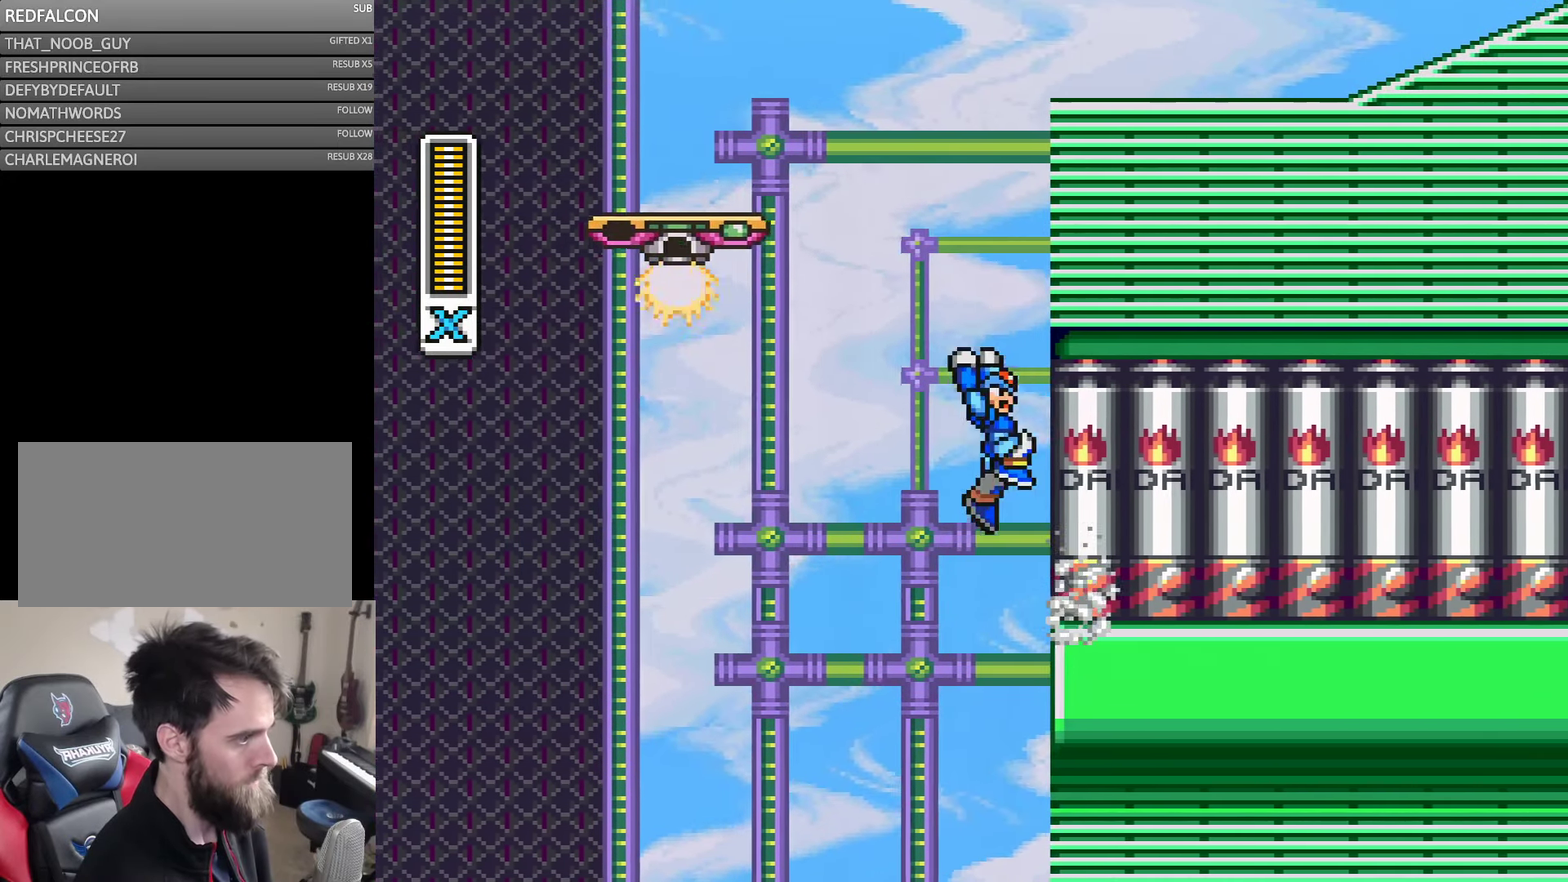
{"buttons": ["DPAD_RIGHT"], "events": []}
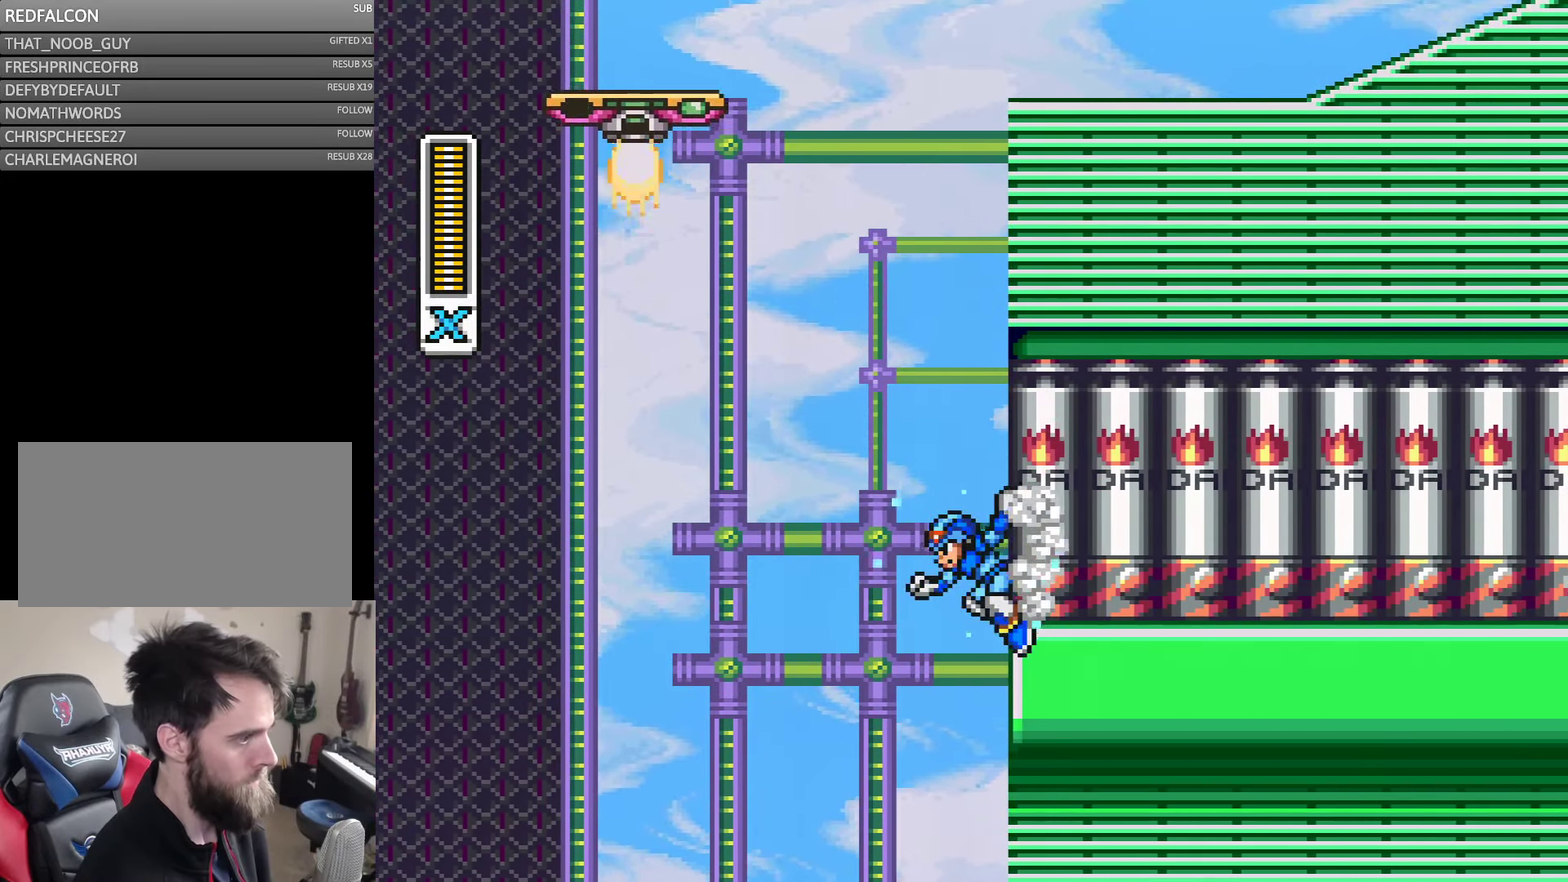
{"buttons": ["DPAD_LEFT"], "events": [[333, "DPAD_RIGHT", "up"], [400, "DPAD_LEFT", "down"]]}
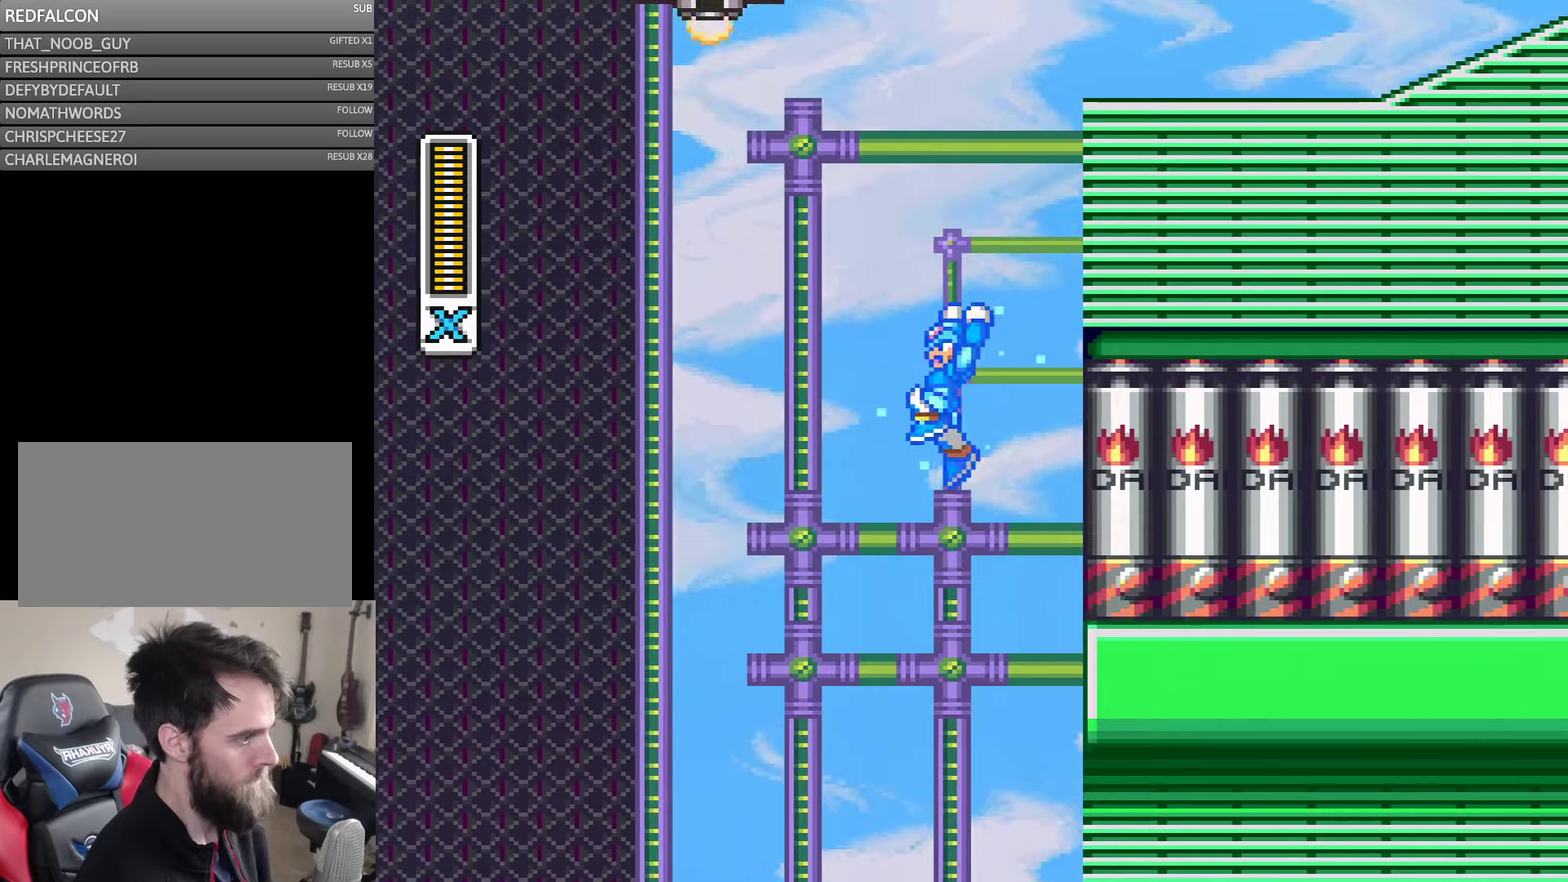
{"buttons": ["DPAD_RIGHT"], "events": [[17, "DPAD_LEFT", "up"], [233, "DPAD_RIGHT", "down"]]}
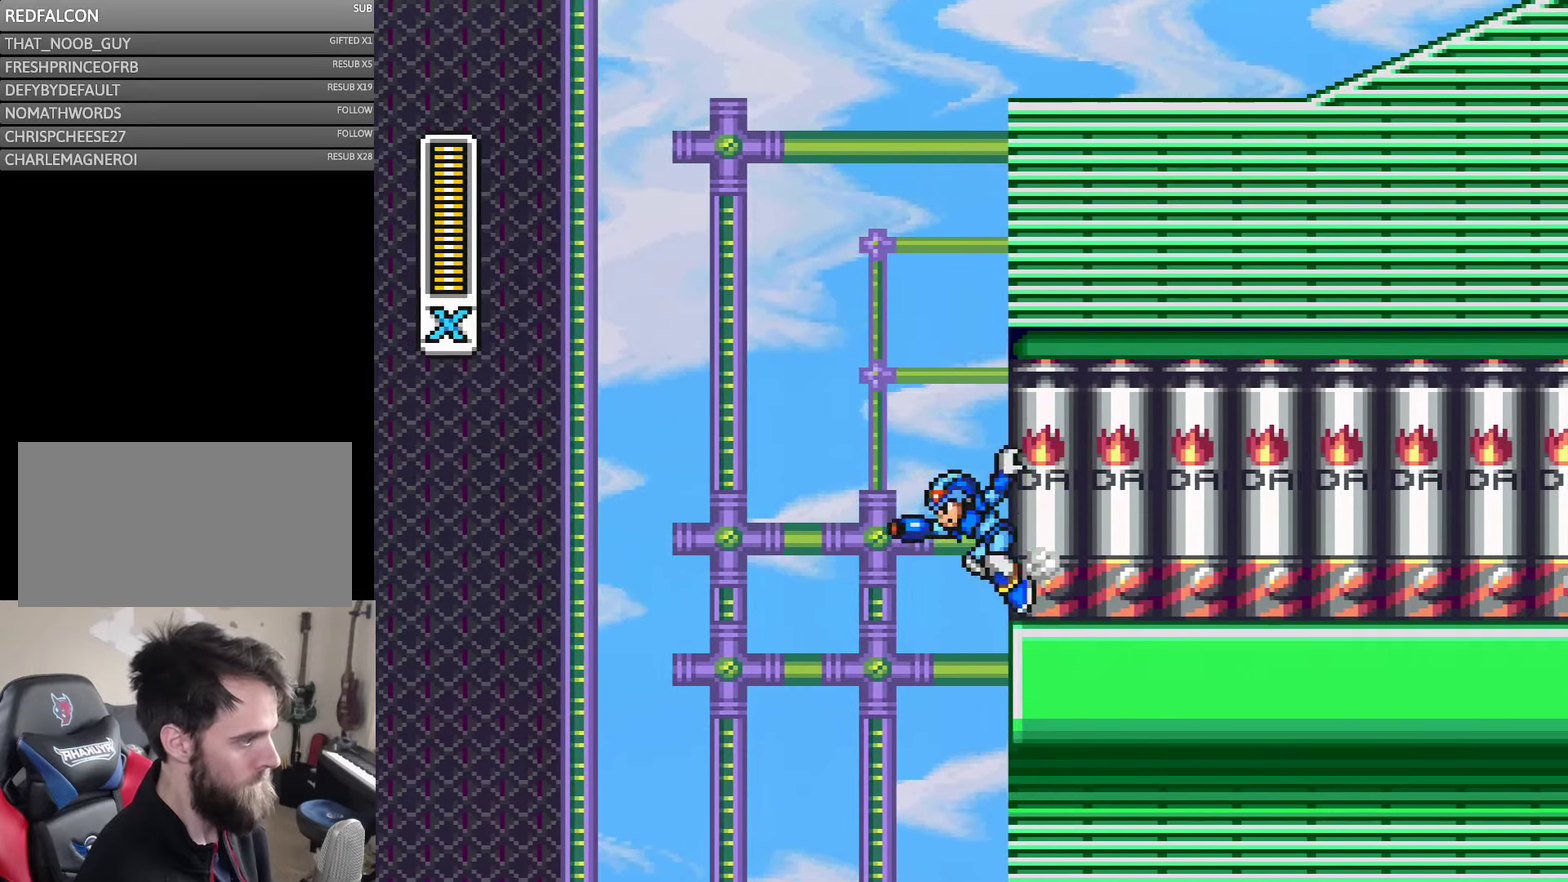
{"buttons": ["DPAD_RIGHT"], "events": []}
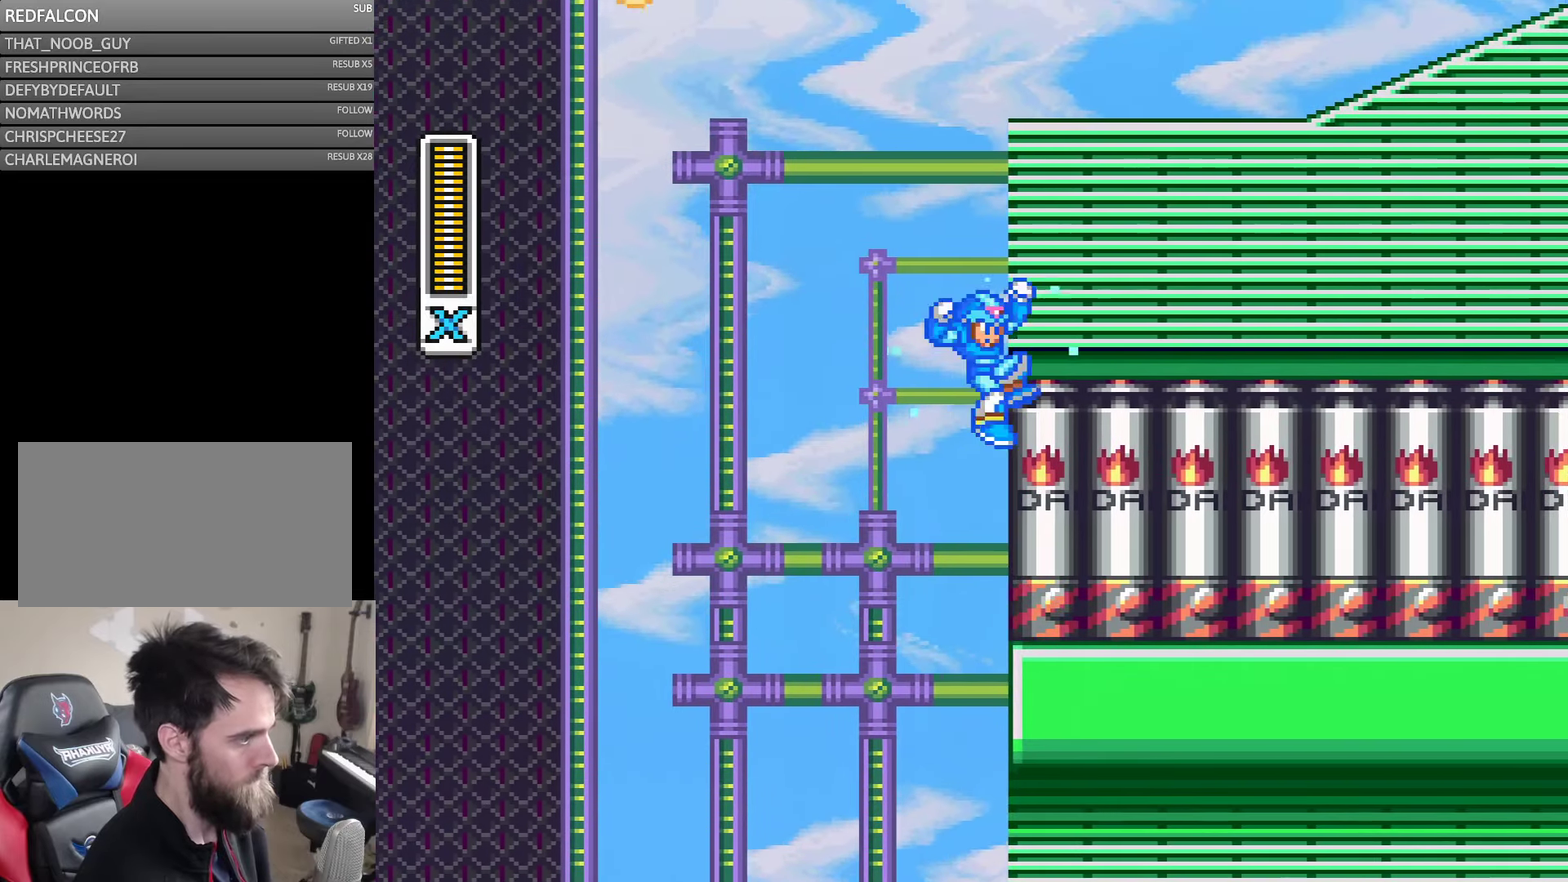
{"buttons": ["DPAD_RIGHT"], "events": []}
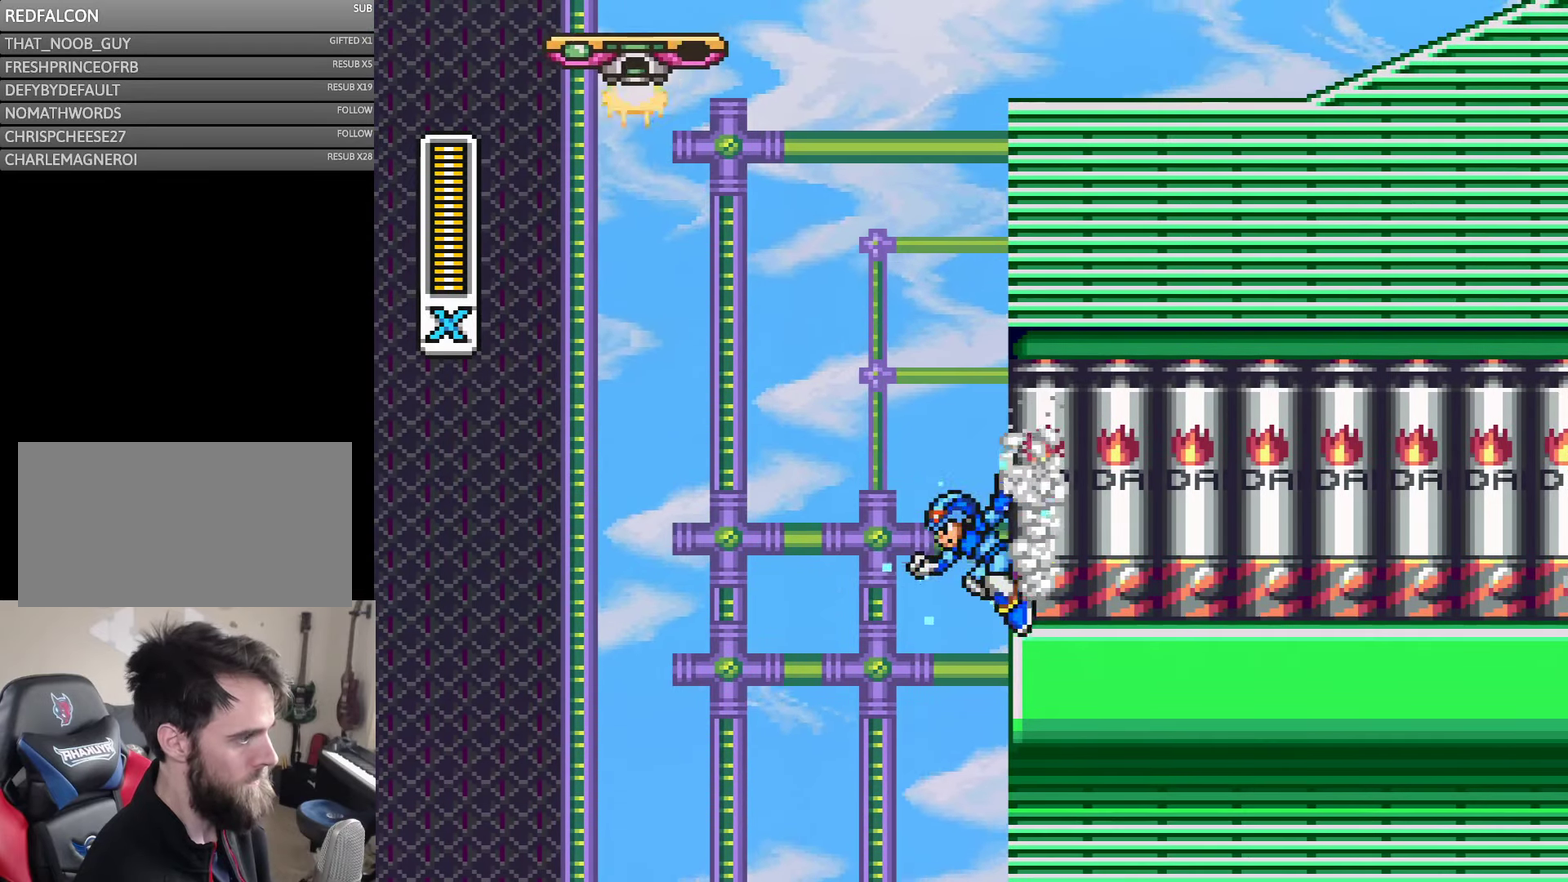
{"buttons": ["DPAD_LEFT"], "events": [[350, "DPAD_RIGHT", "up"], [467, "DPAD_LEFT", "down"]]}
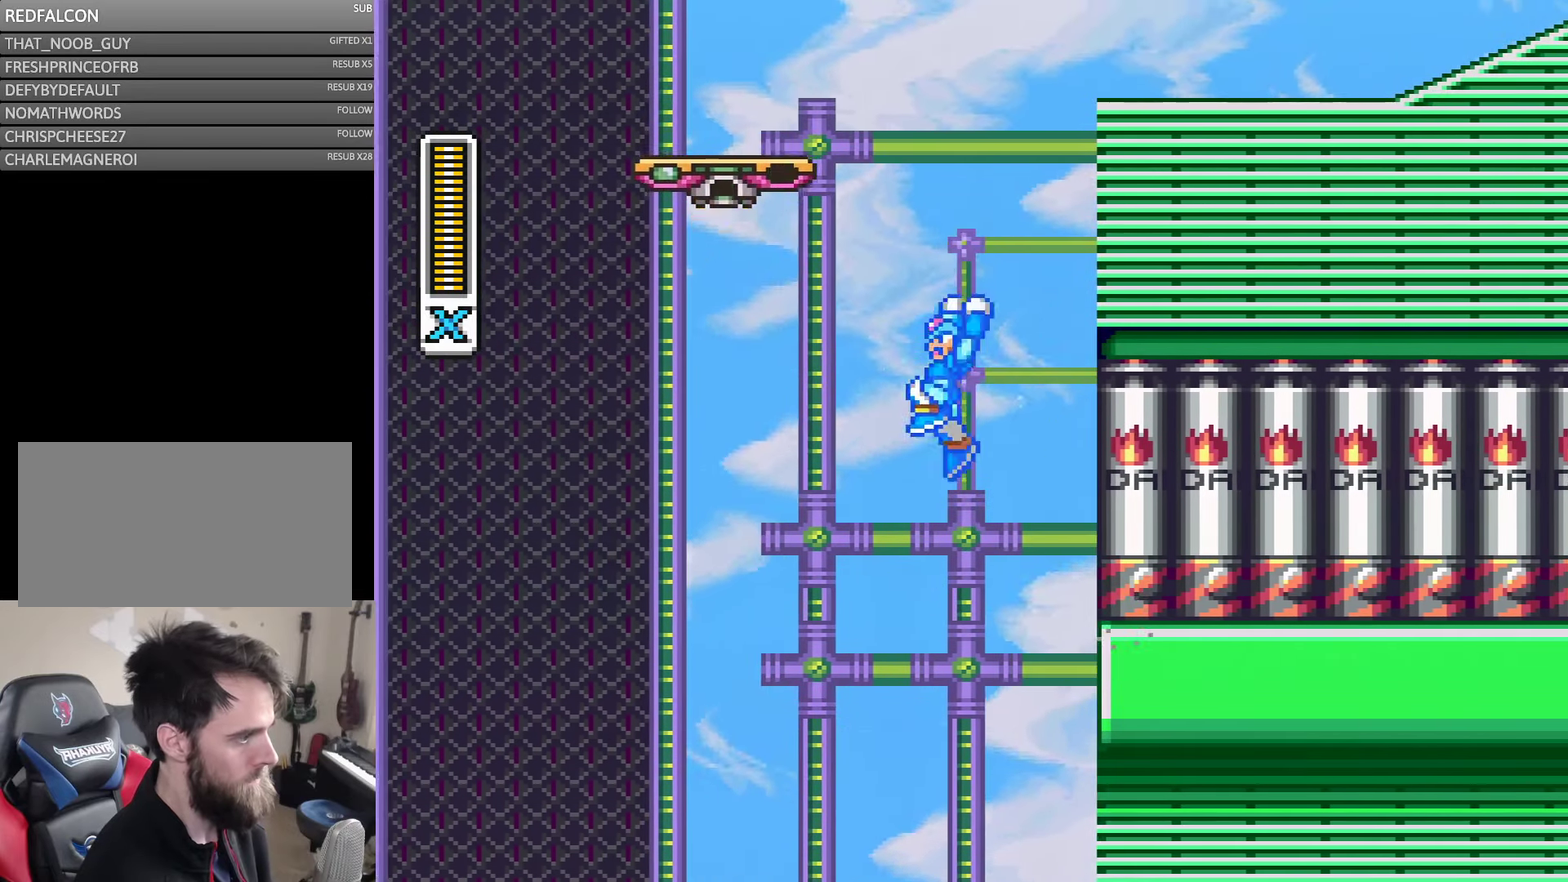
{"buttons": ["DPAD_RIGHT"], "events": [[83, "DPAD_LEFT", "up"], [233, "DPAD_RIGHT", "down"]]}
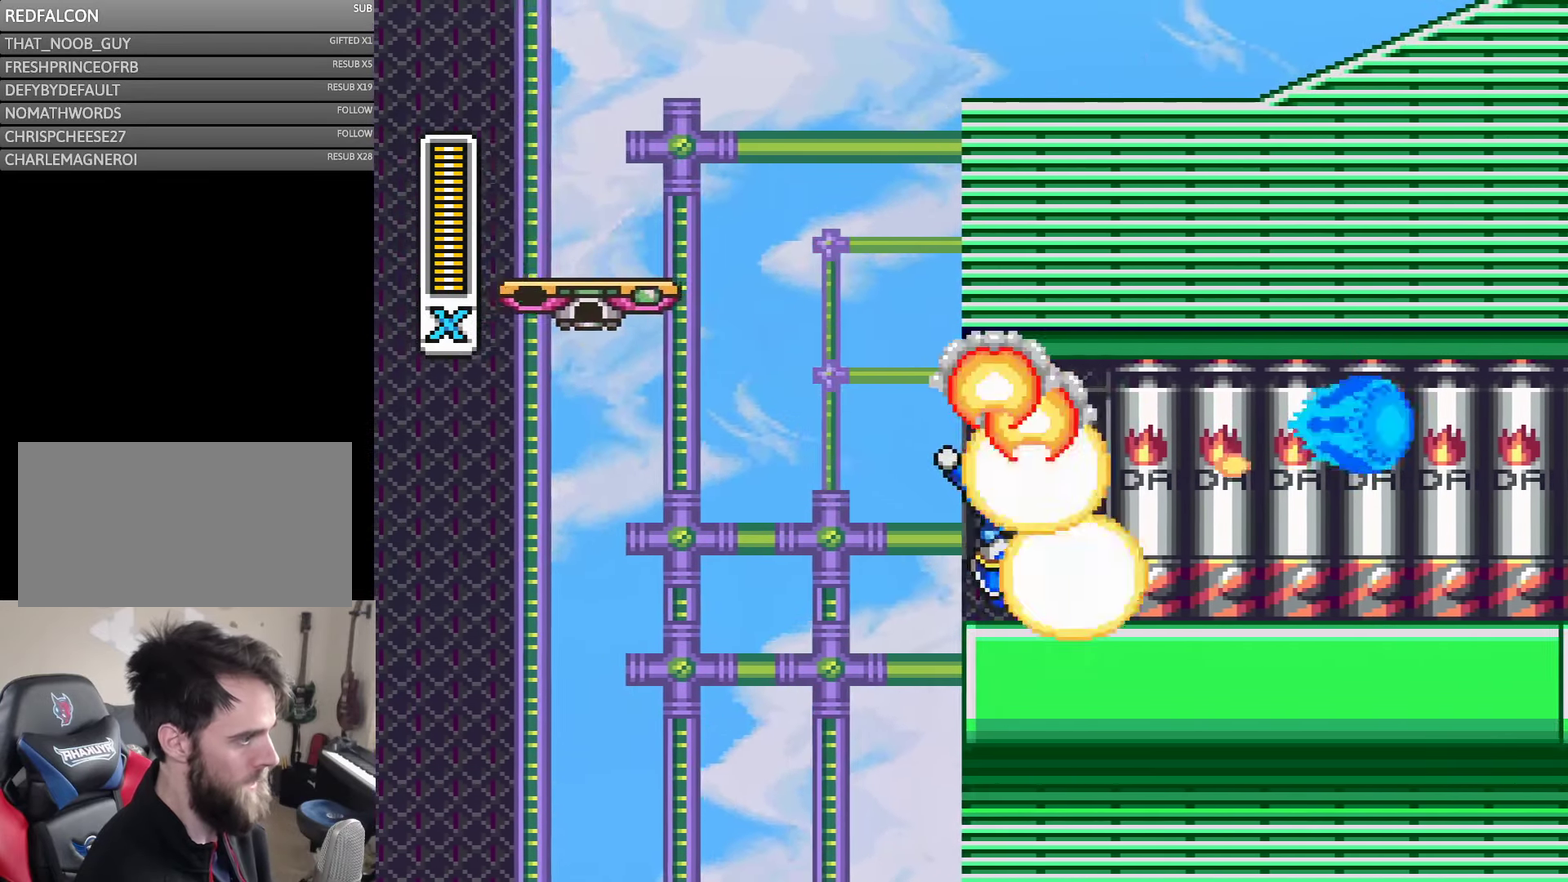
{"buttons": ["DPAD_RIGHT"], "events": []}
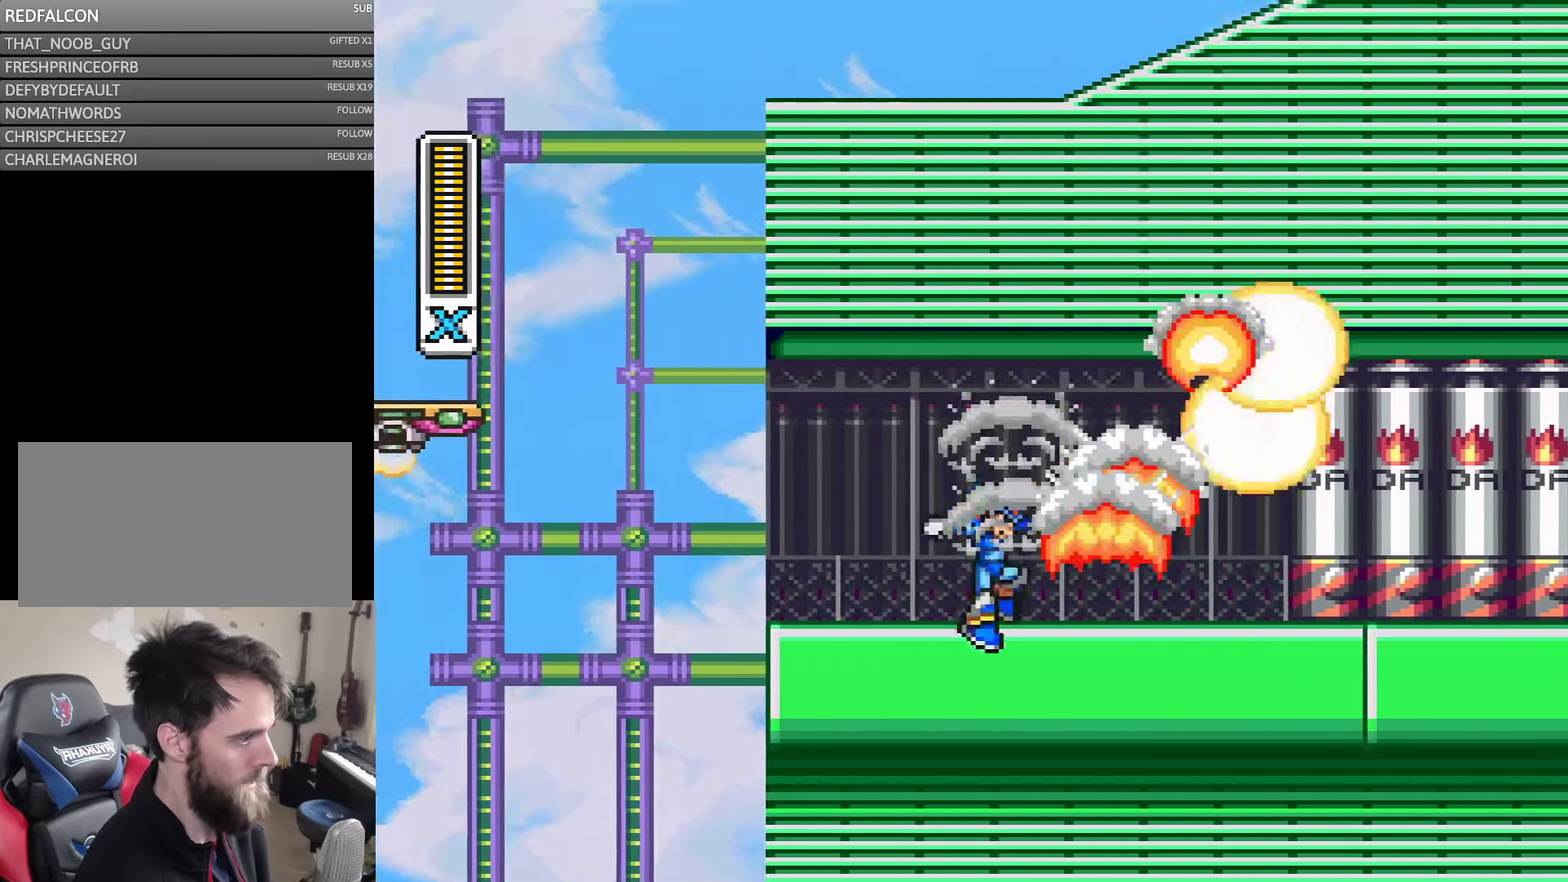
{"buttons": ["A", "DPAD_RIGHT"], "events": [[500, "A", "down"]]}
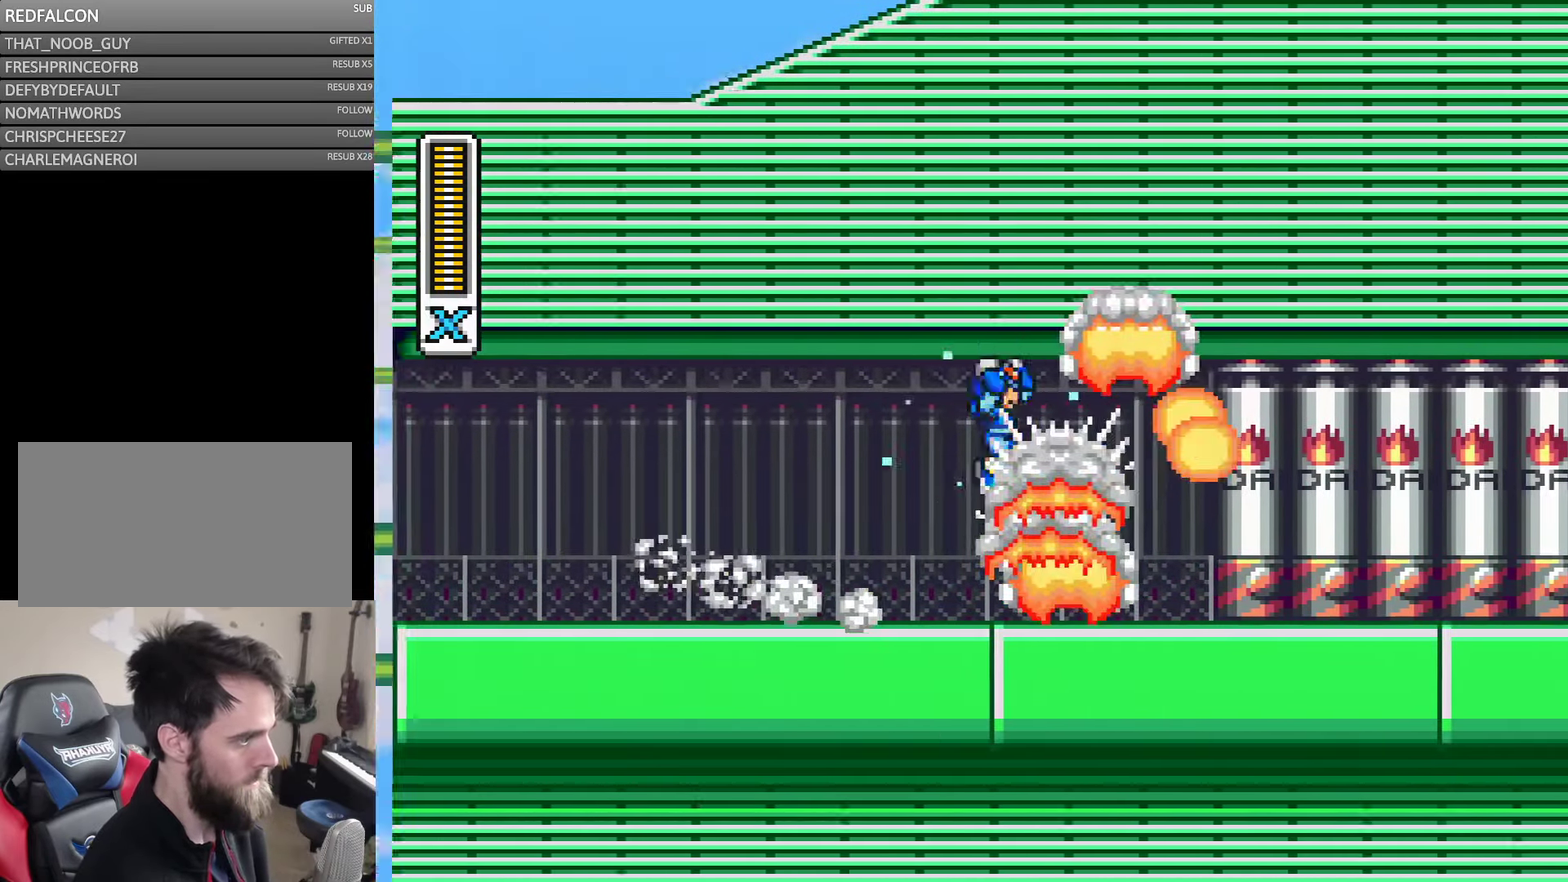
{"buttons": ["DPAD_RIGHT"], "events": [[117, "A", "up"]]}